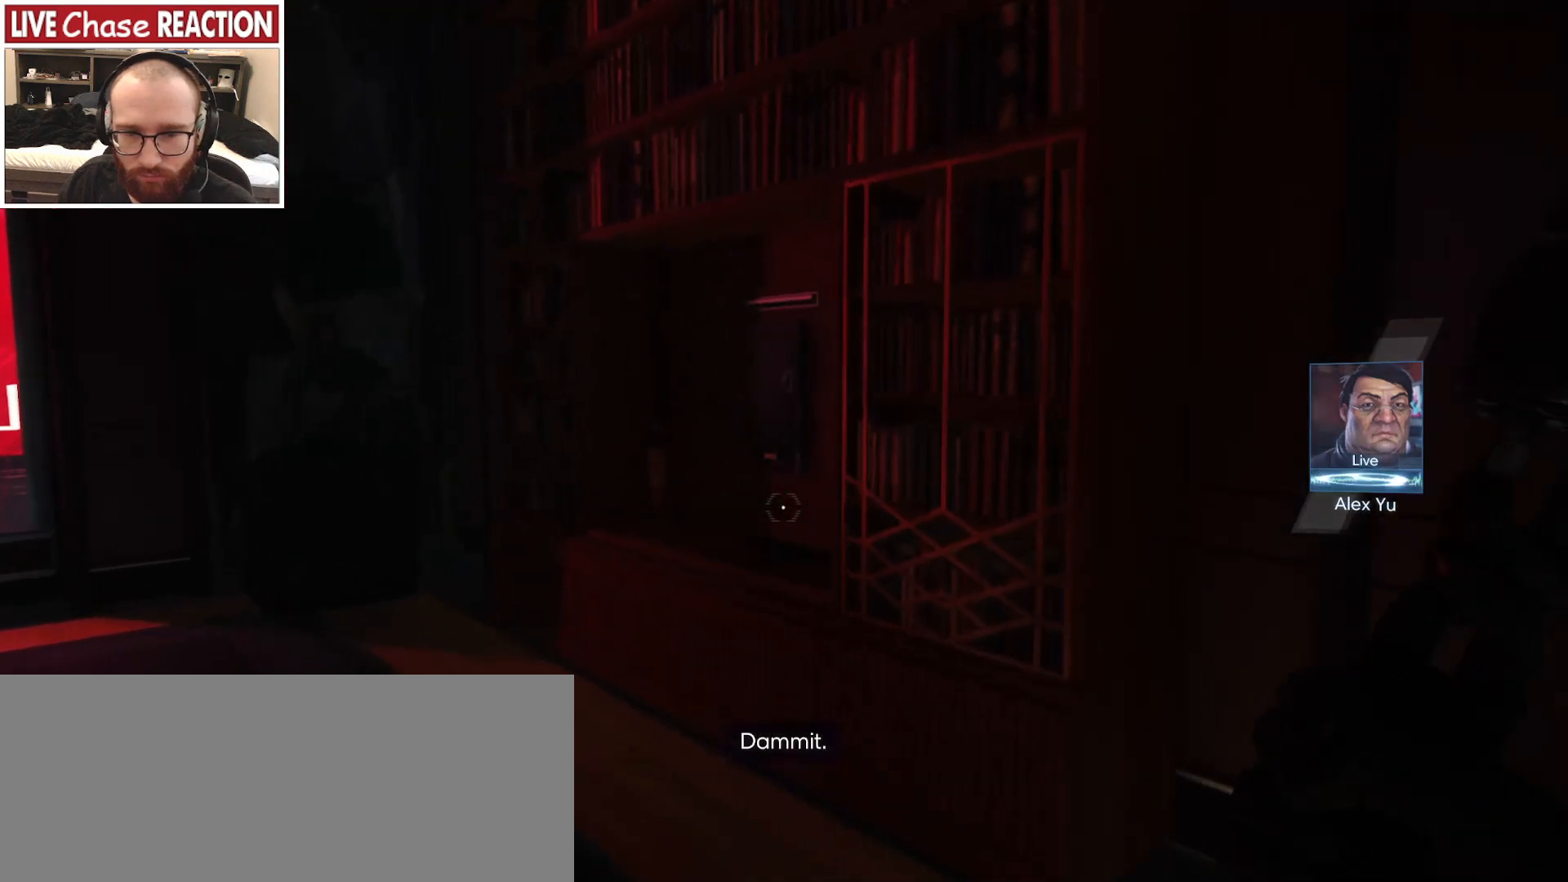
Gameplay with keyboard and mouse; each line is a JSON object with the keys and mouse buttons held at the frame after it. "events" lists presses ("down") and releases ("up") of ".", "/", "0", "1", "2", "3", "4", "5", "6", "7", "8", "9", "a", "alt_l", "alt_r", "b", "backslash", "backspace", "c", "caps_lock", "comma", "ctrl_l", "ctrl_r", "d", "e", "equals", "escape", "f", "f1", "f10", "f11", "f12", "f2", "f3", "f4", "f5", "f6", "f7", "f8", "f9", "g", "h", "i", "j", "k", "l", "lbracket", "m", "minus", "n", "o", "p", "q", "quote", "r", "rbracket", "return", "s", "semicolon", "shift_l", "shift_r", "space", "super_l", "super_r", "t", "tab", "tilde", "u", "v", "w", "x", "y", "z", "mouse_left", "mouse_wheel", "mouse_right", "mouse_mb4" and "mouse_mb5" between this image and that frame as [ms after this image, input, new state], when the widget could be followed in between. "mouse_left", "mouse_wheel", "mouse_right", "mouse_mb4", "mouse_mb5" = the "left", "wheel", "right", "mb4", "mb5" buttons of the "mouse" list. No other keys are recorded. "wheel" means that the mouse wheel is clicked or scrolled. Mouse movement is not recorded.
{"keys": ["a", "w"], "mouse": [], "events": [[183, "a", "down"]]}
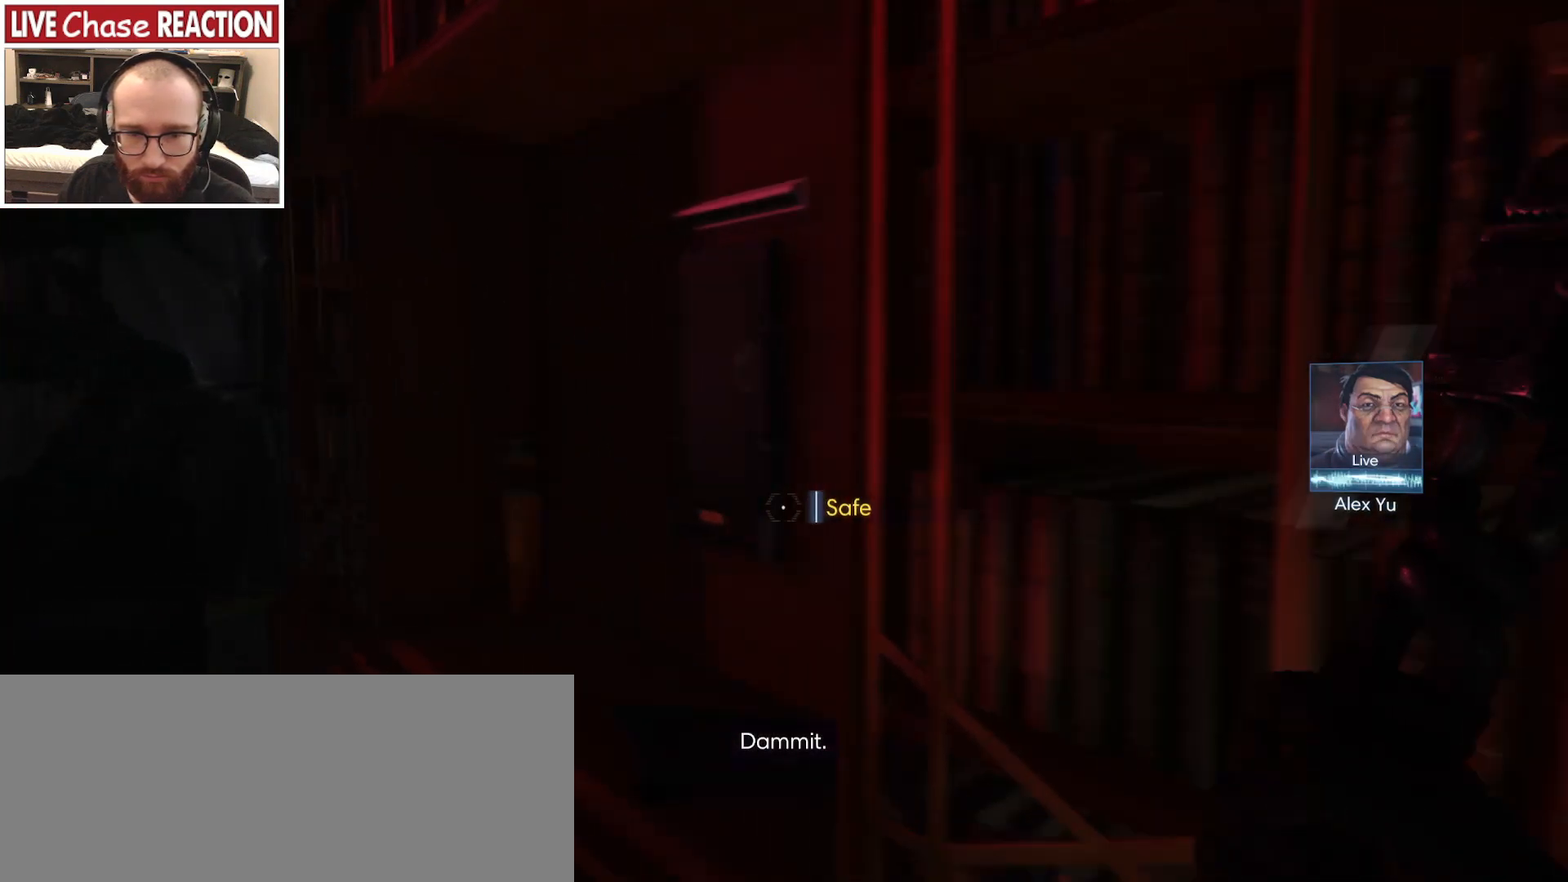
{"keys": [], "mouse": [], "events": [[333, "a", "up"], [367, "w", "up"]]}
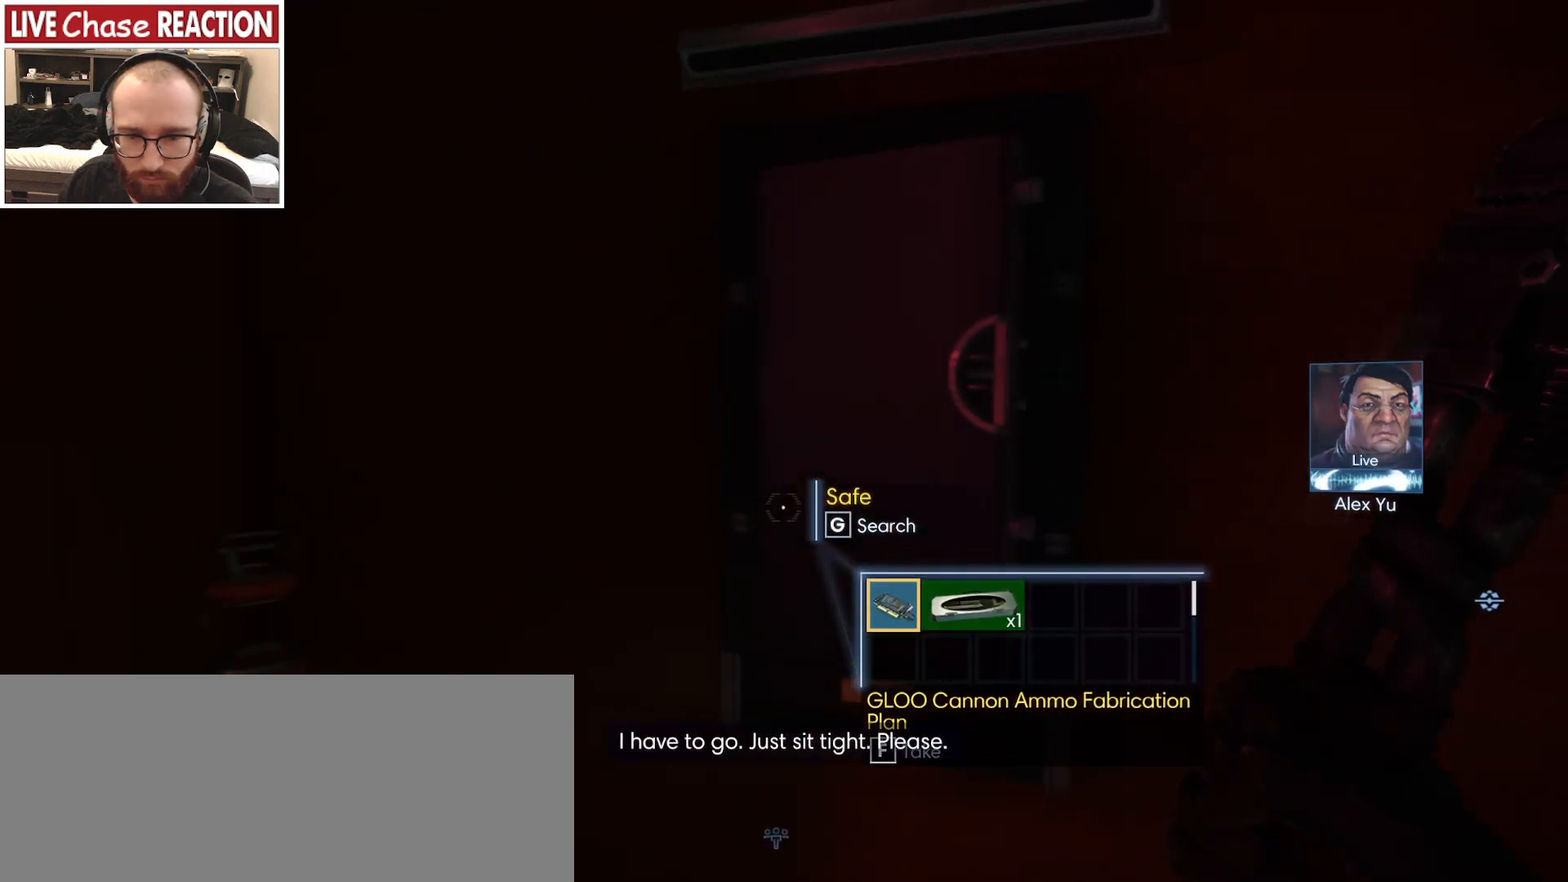
{"keys": [], "mouse": [], "events": [[333, "f", "down"], [433, "f", "up"]]}
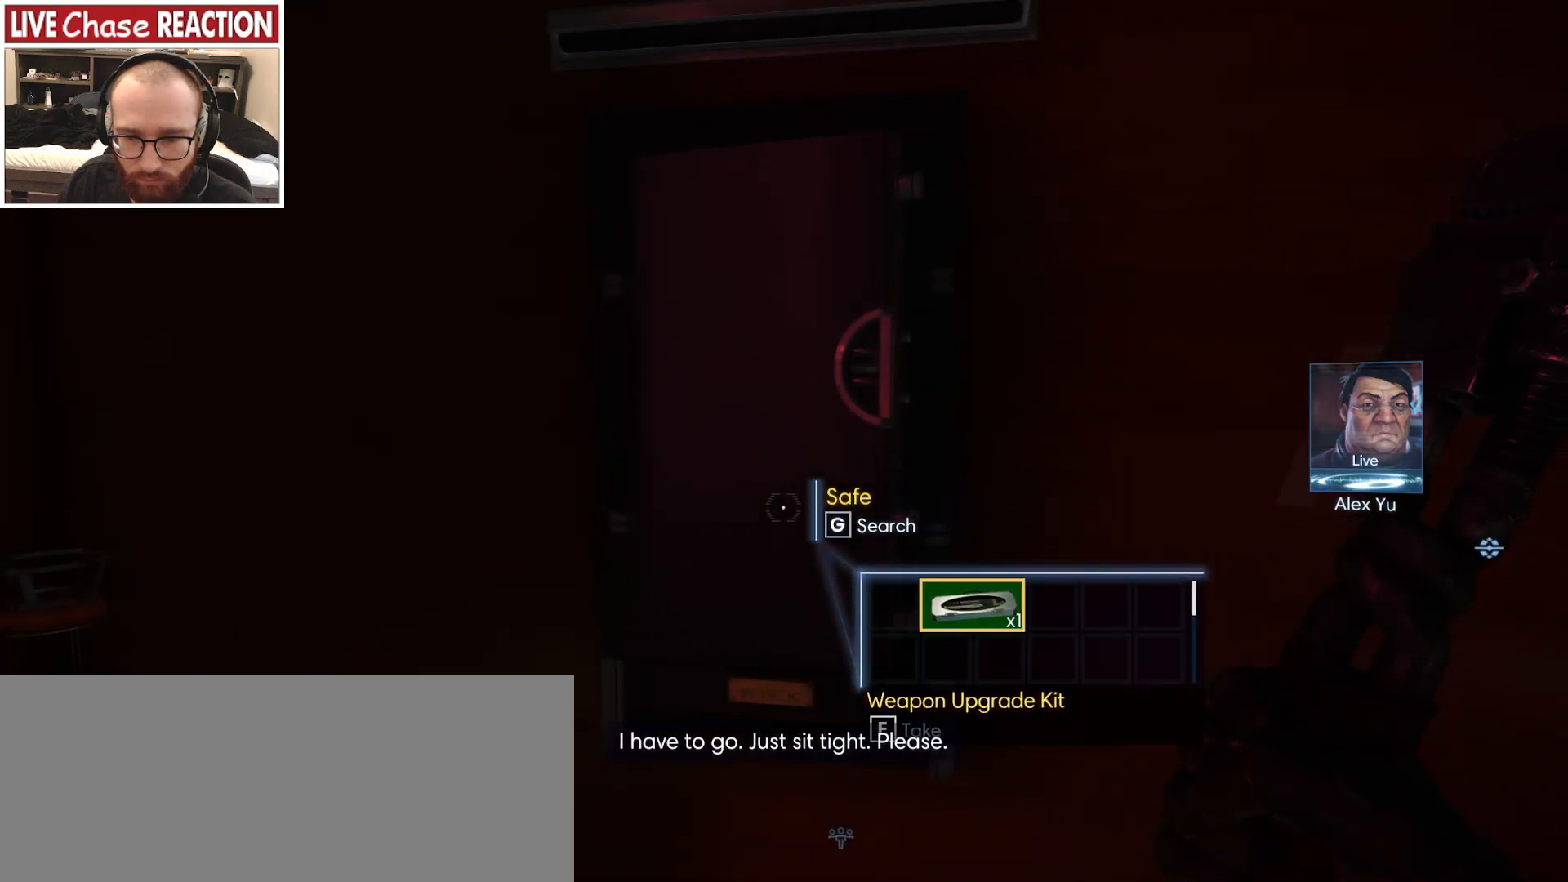
{"keys": [], "mouse": [], "events": [[150, "f", "down"], [233, "f", "up"]]}
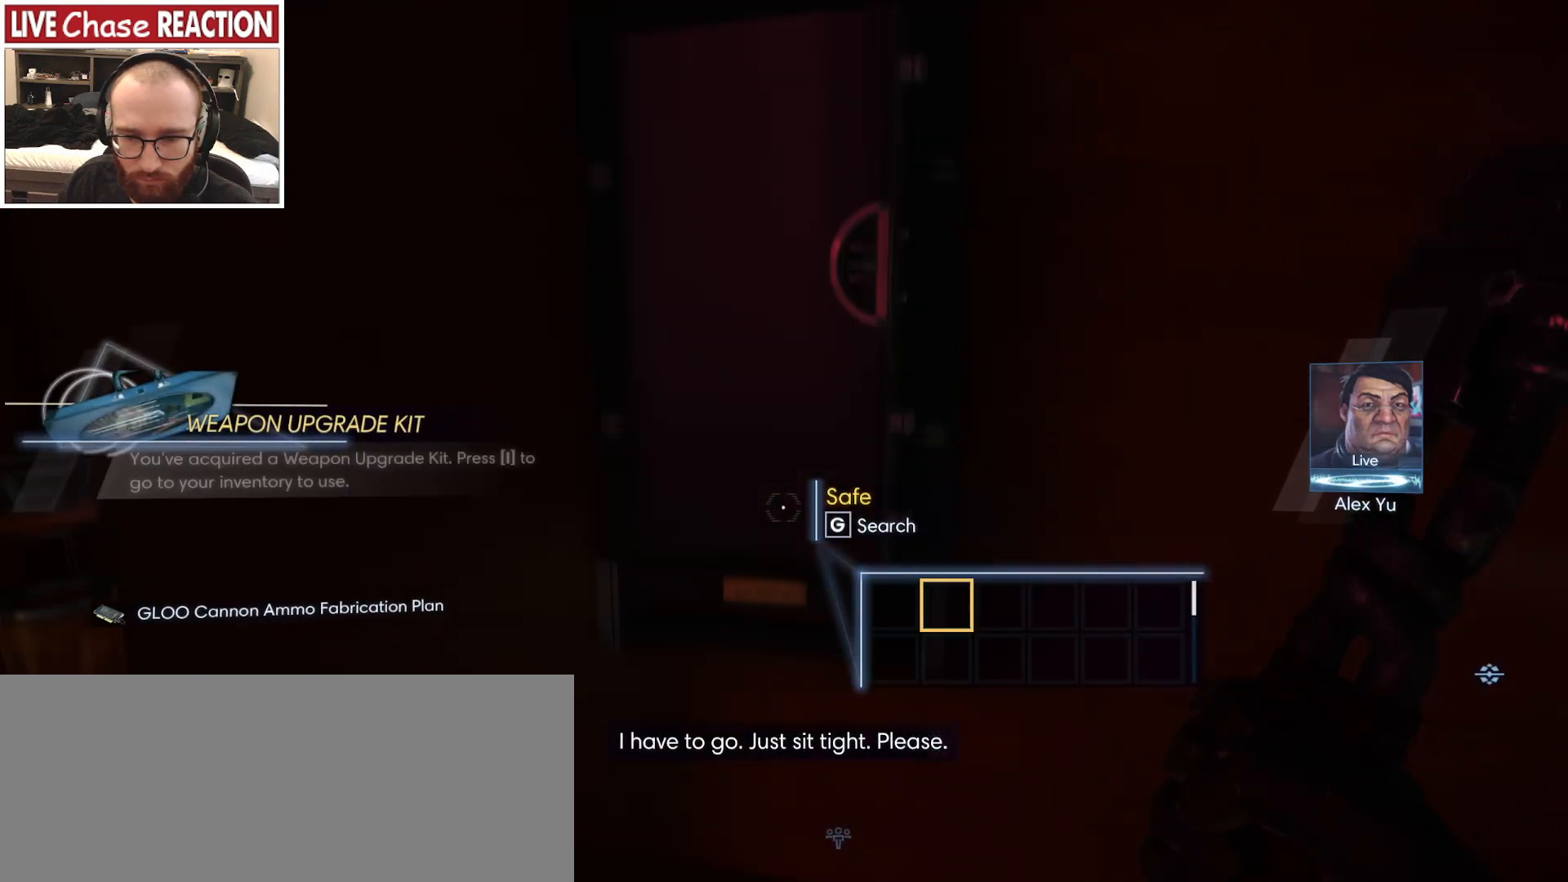
{"keys": [], "mouse": [], "events": [[83, "s", "down"], [400, "s", "up"]]}
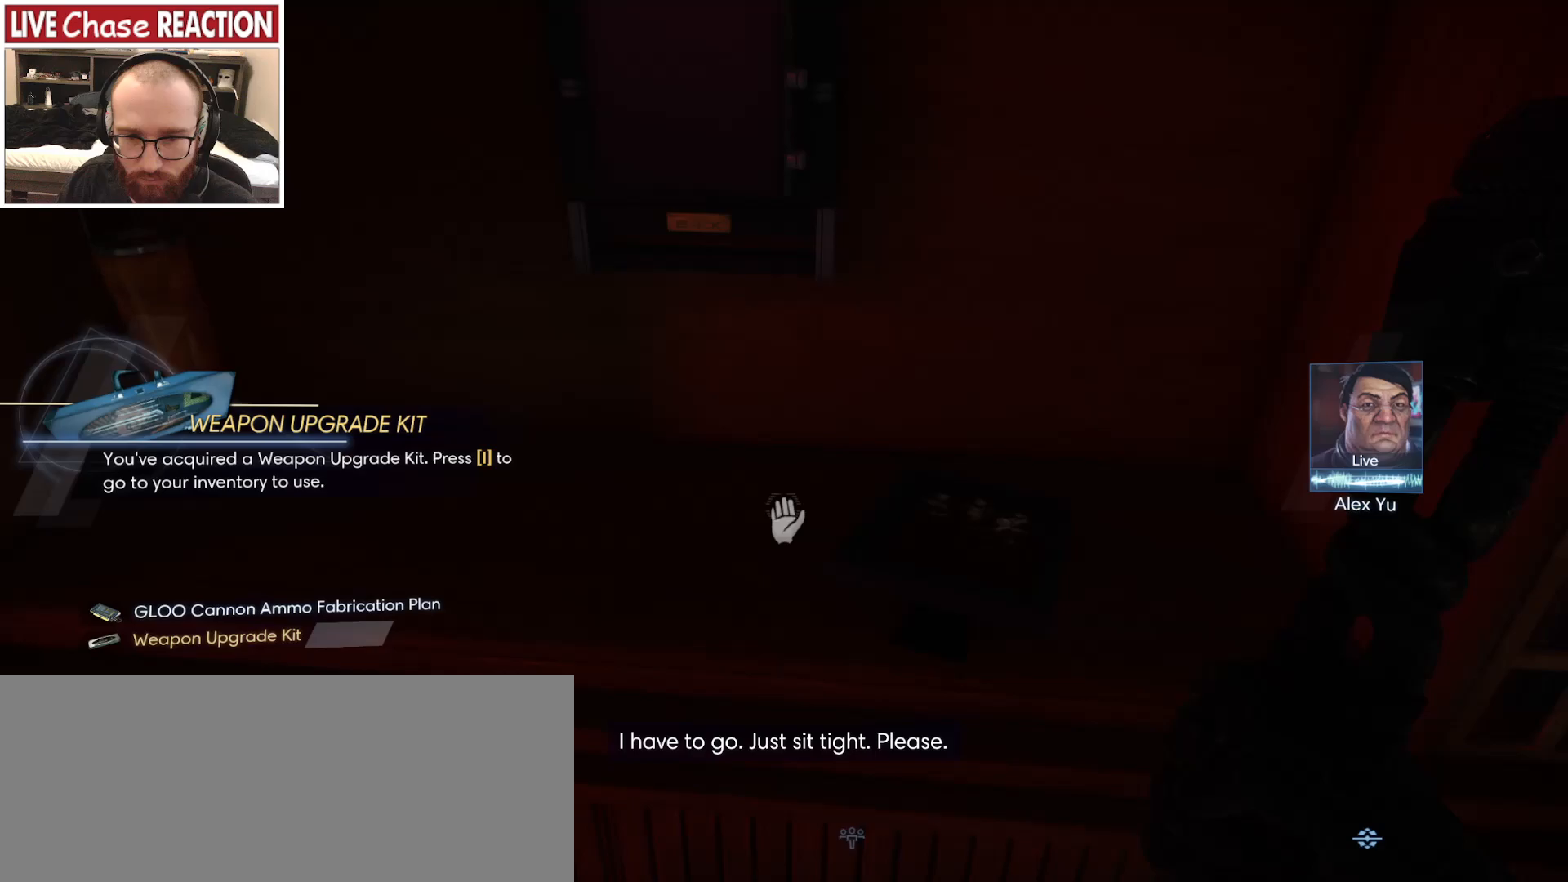
{"keys": [], "mouse": [], "events": []}
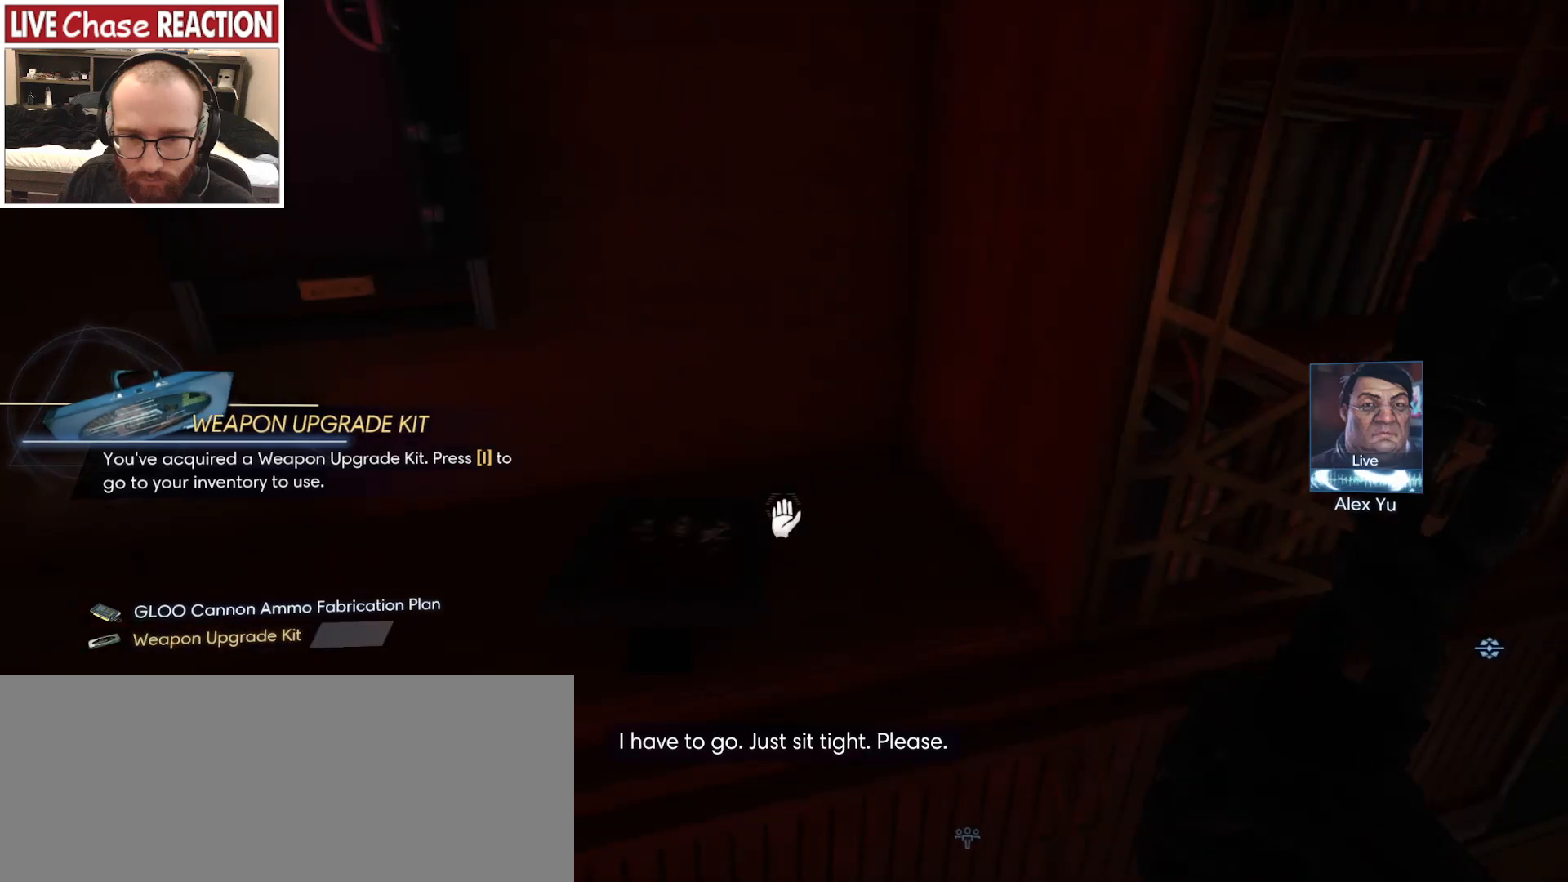
{"keys": [], "mouse": [], "events": [[217, "a", "down"], [350, "a", "up"]]}
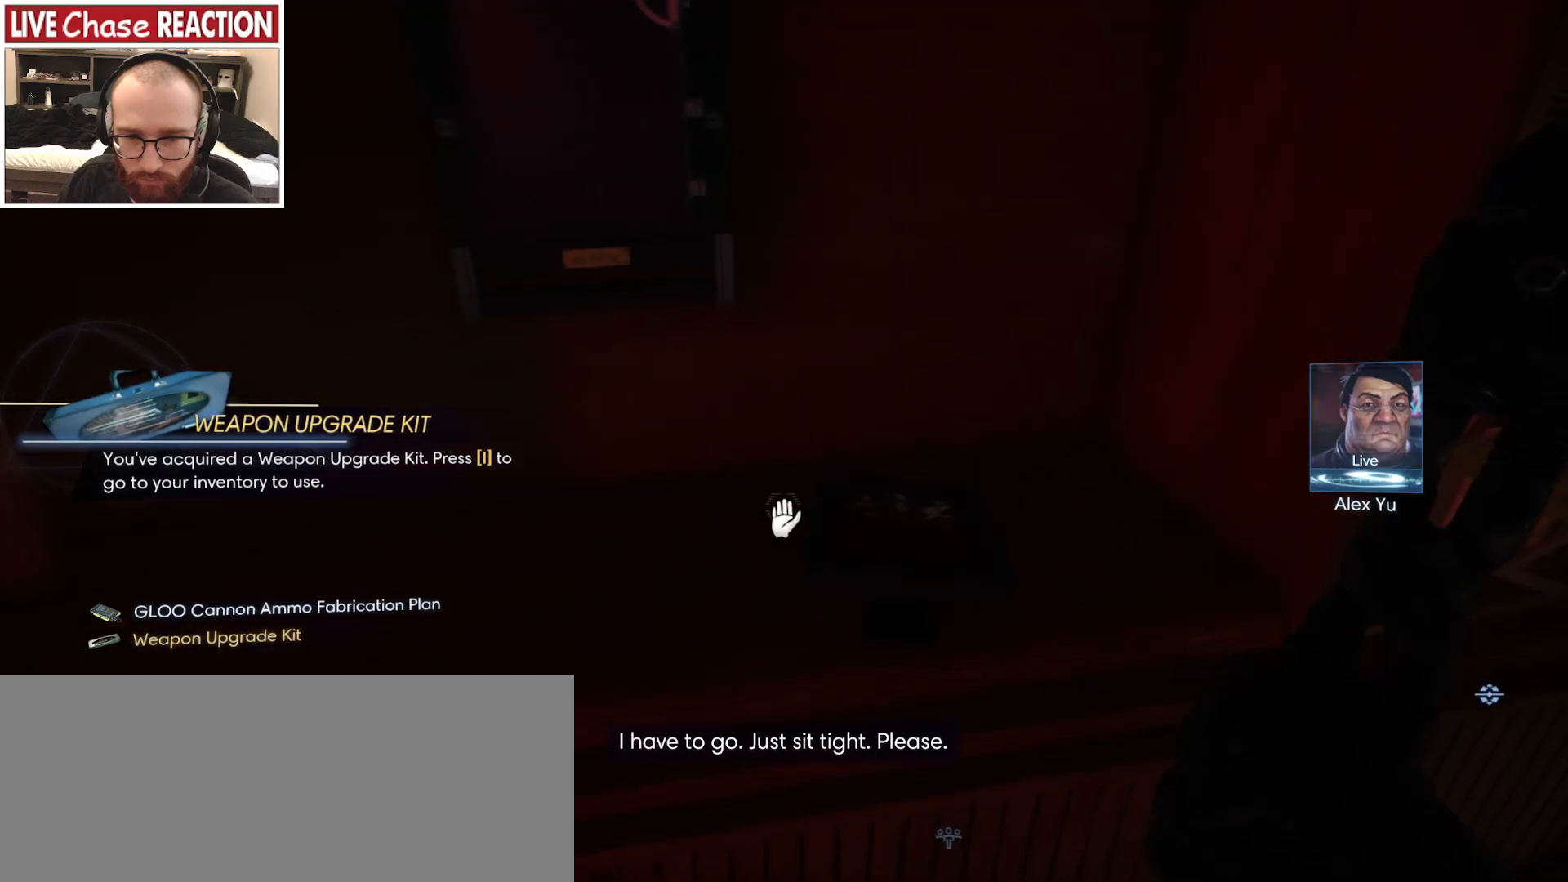
{"keys": [], "mouse": [], "events": []}
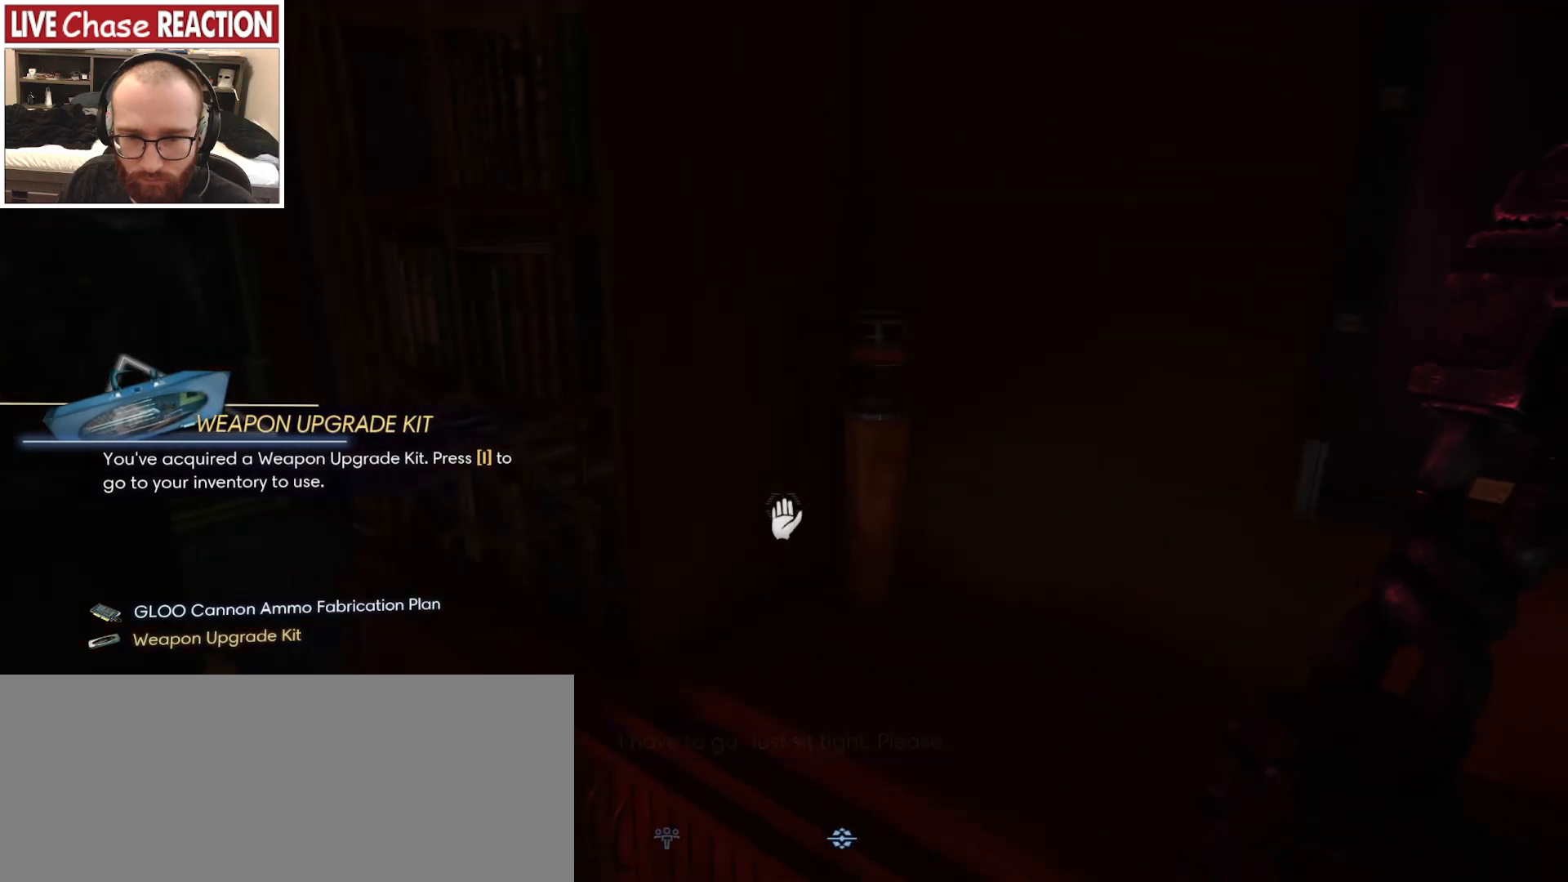
{"keys": [], "mouse": [], "events": []}
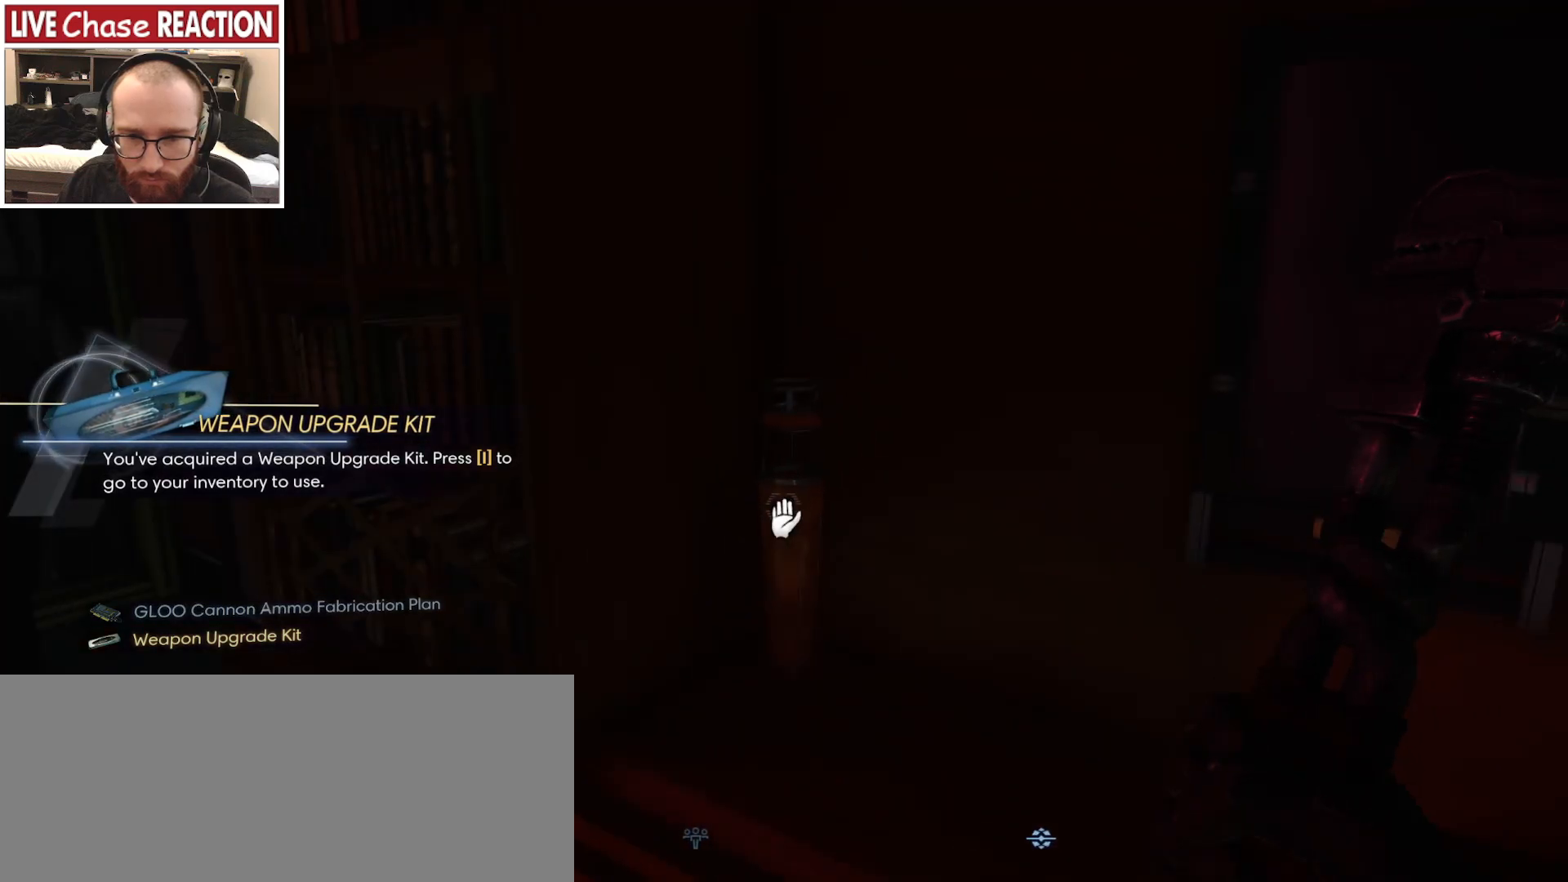
{"keys": ["a", "s"], "mouse": [], "events": [[383, "a", "down"], [483, "s", "down"]]}
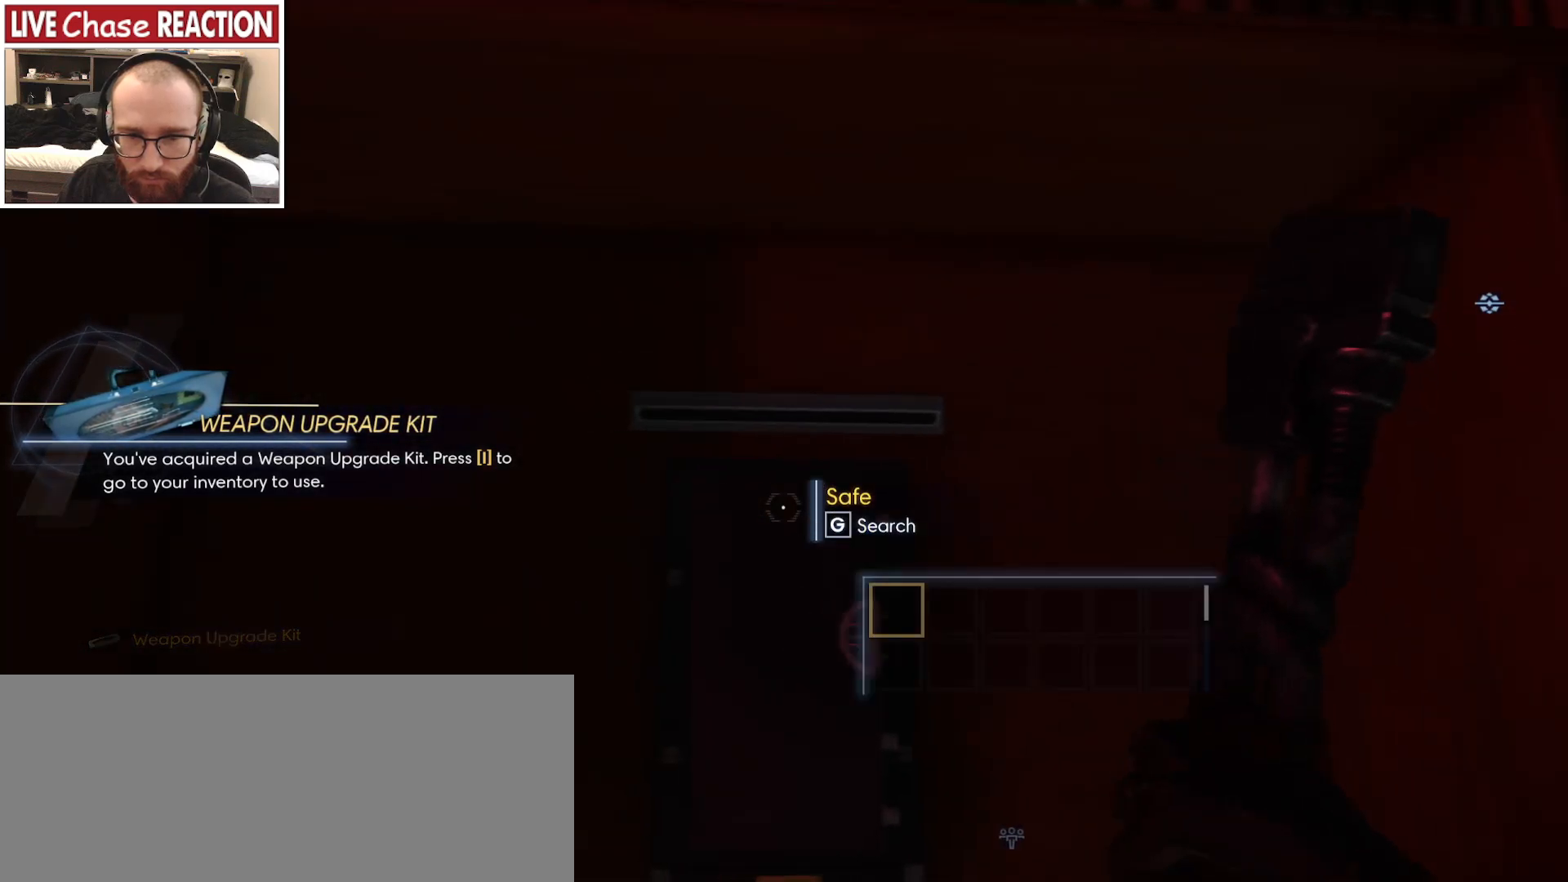
{"keys": ["s"], "mouse": [], "events": [[100, "a", "up"]]}
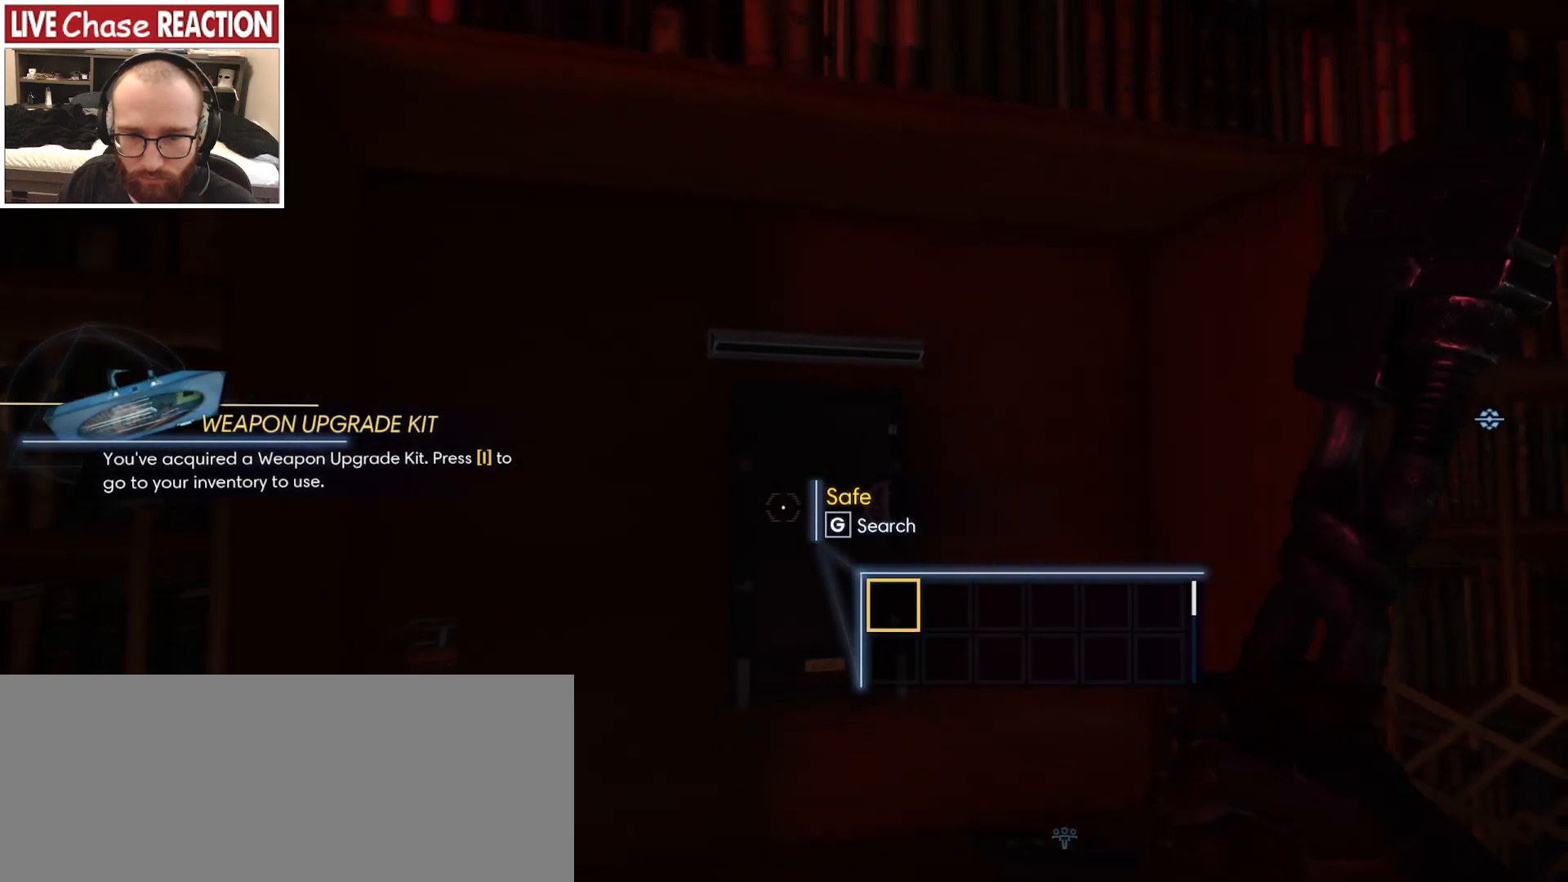
{"keys": ["w"], "mouse": [], "events": [[100, "s", "up"], [483, "w", "down"]]}
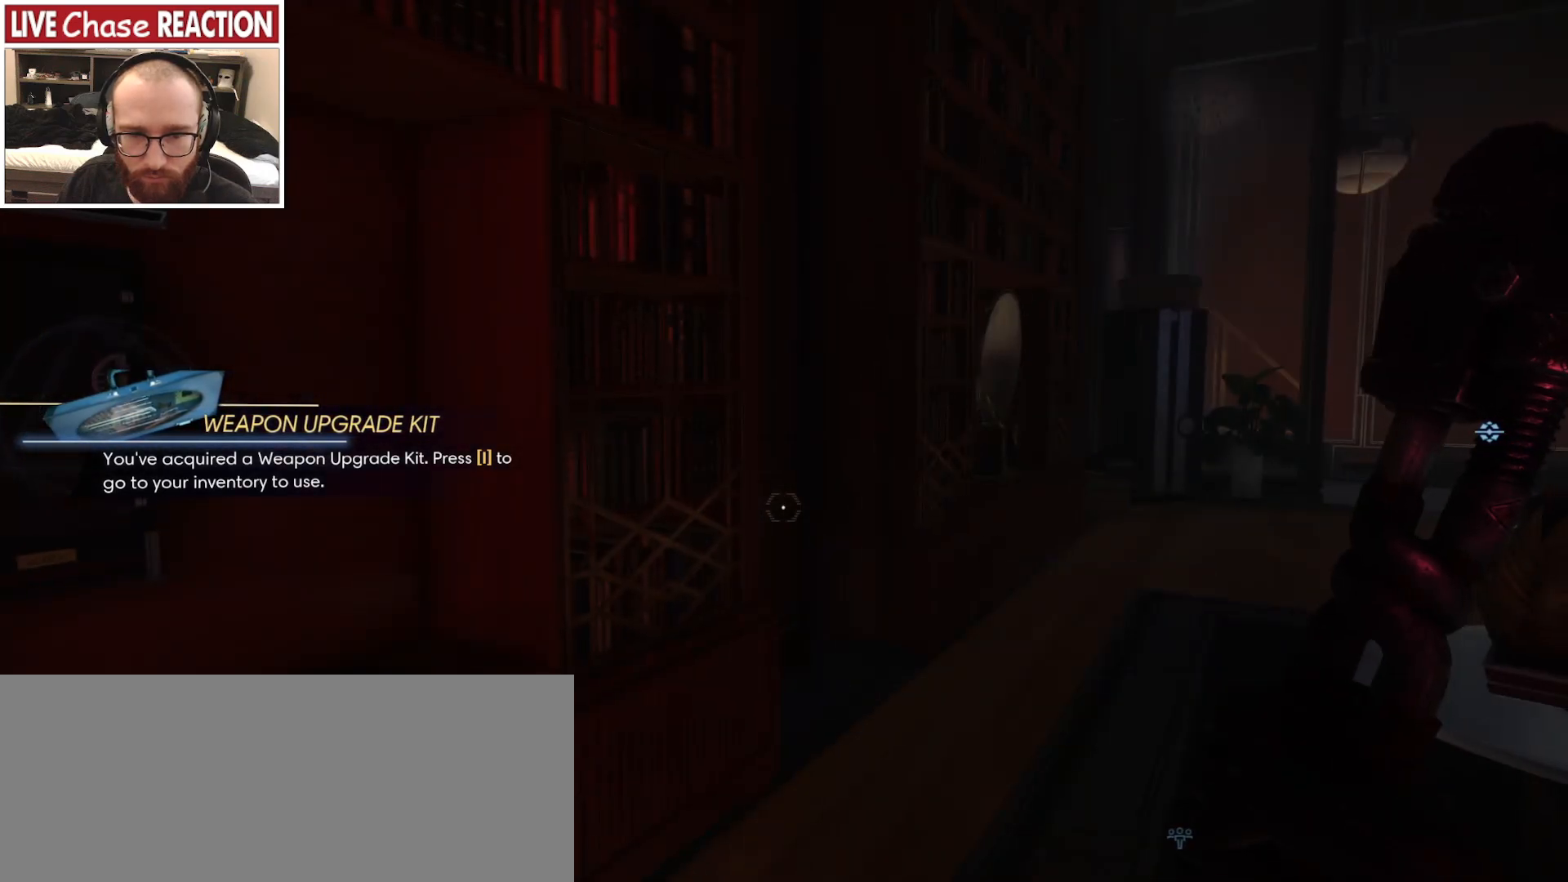
{"keys": ["3", "w"], "mouse": [], "events": [[17, "a", "down"], [467, "3", "down"], [467, "a", "up"]]}
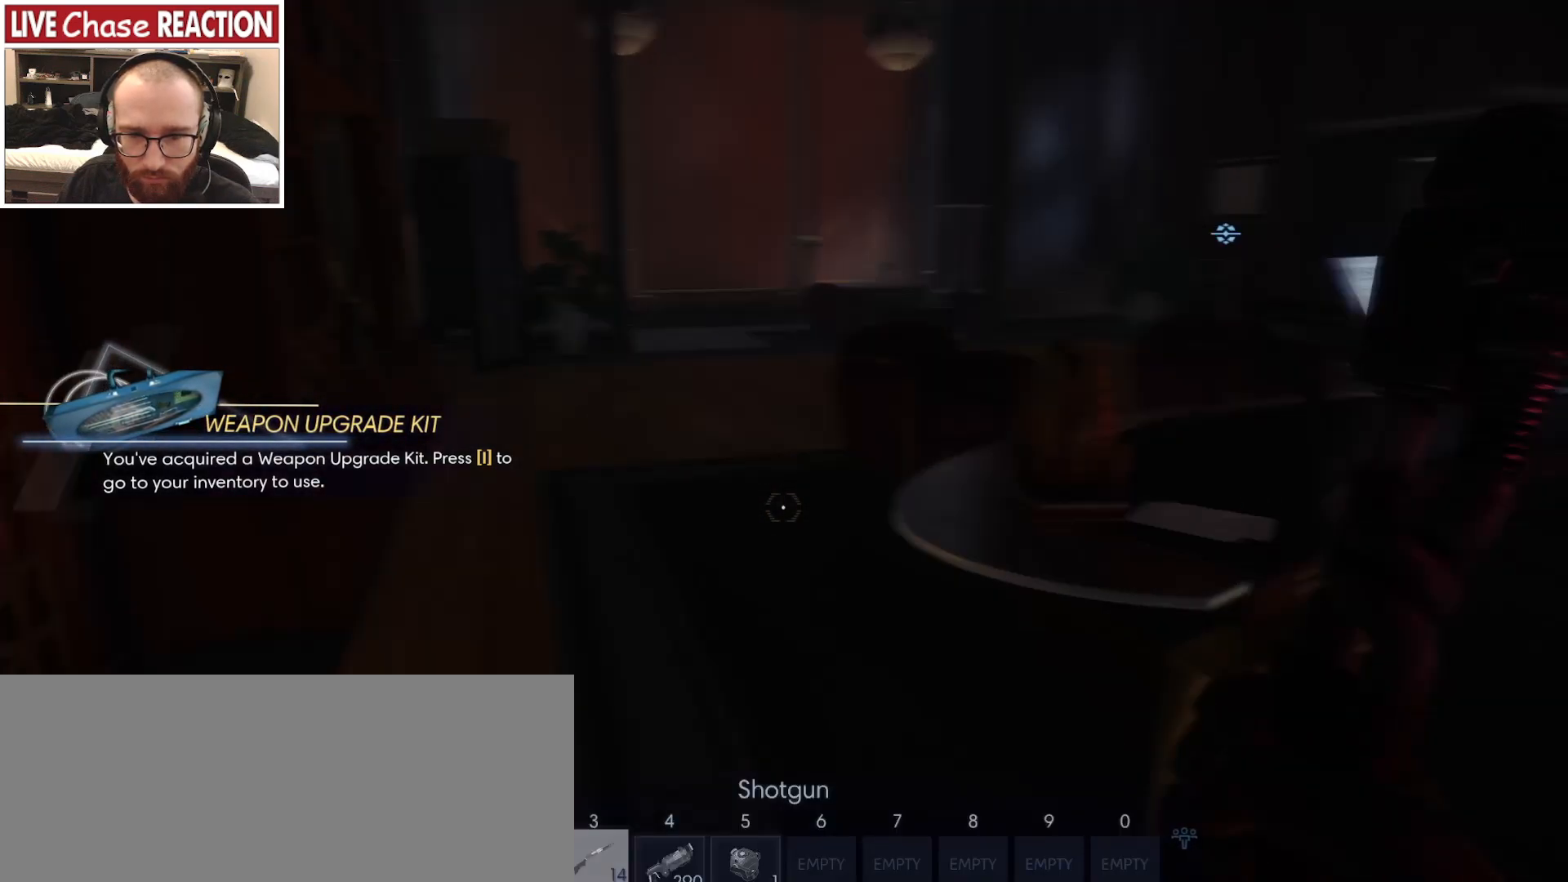
{"keys": ["w"], "mouse": [], "events": [[83, "3", "up"]]}
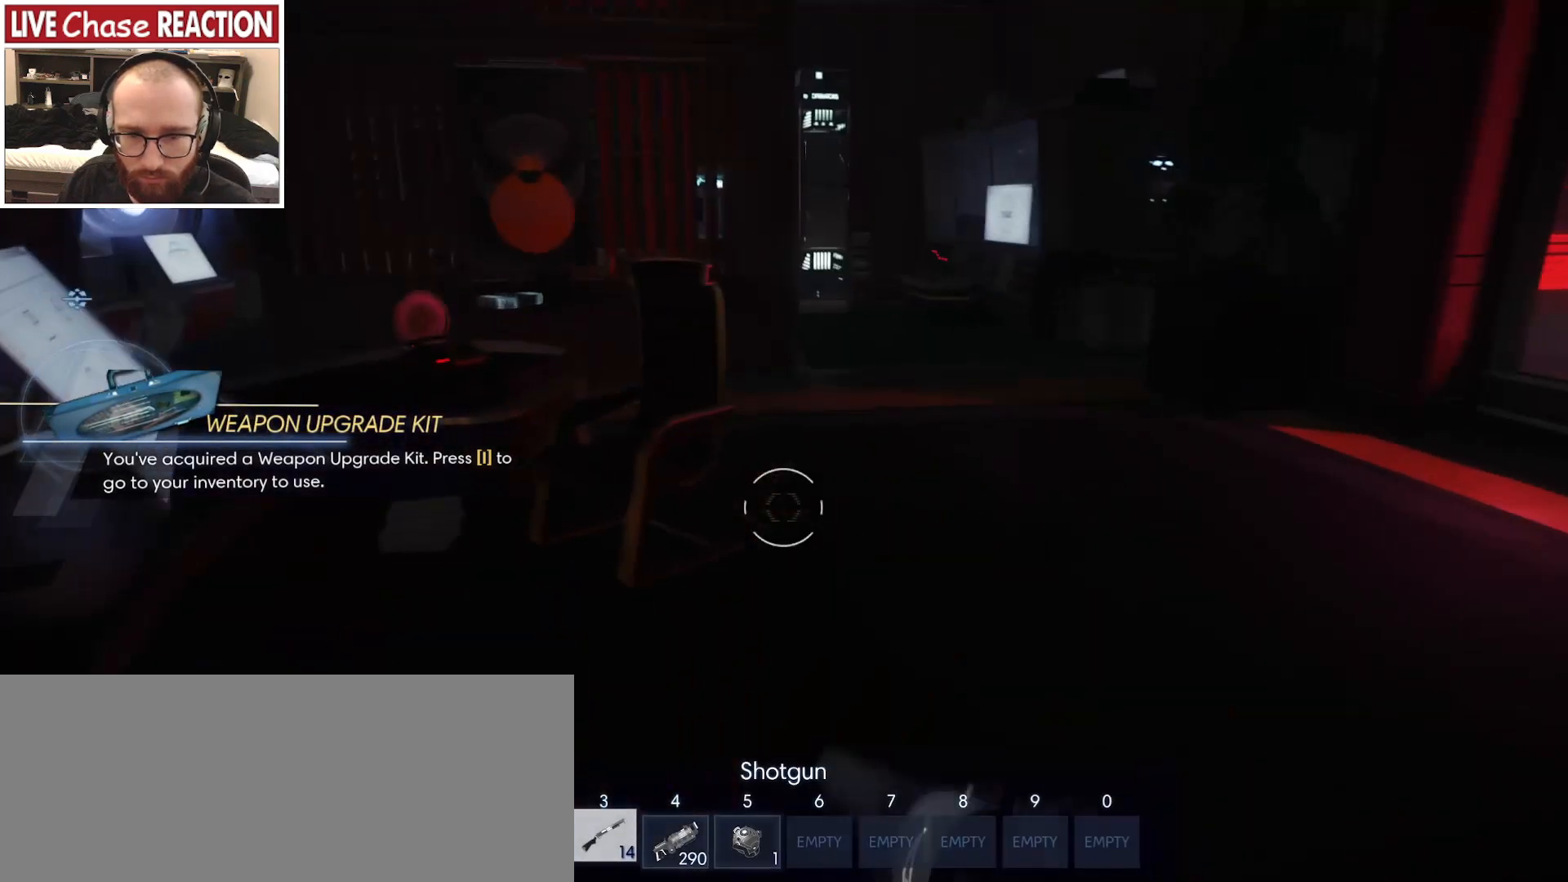
{"keys": ["d"], "mouse": [], "events": [[100, "r", "down"], [150, "r", "up"], [250, "r", "down"], [333, "r", "up"], [483, "d", "down"], [500, "w", "up"]]}
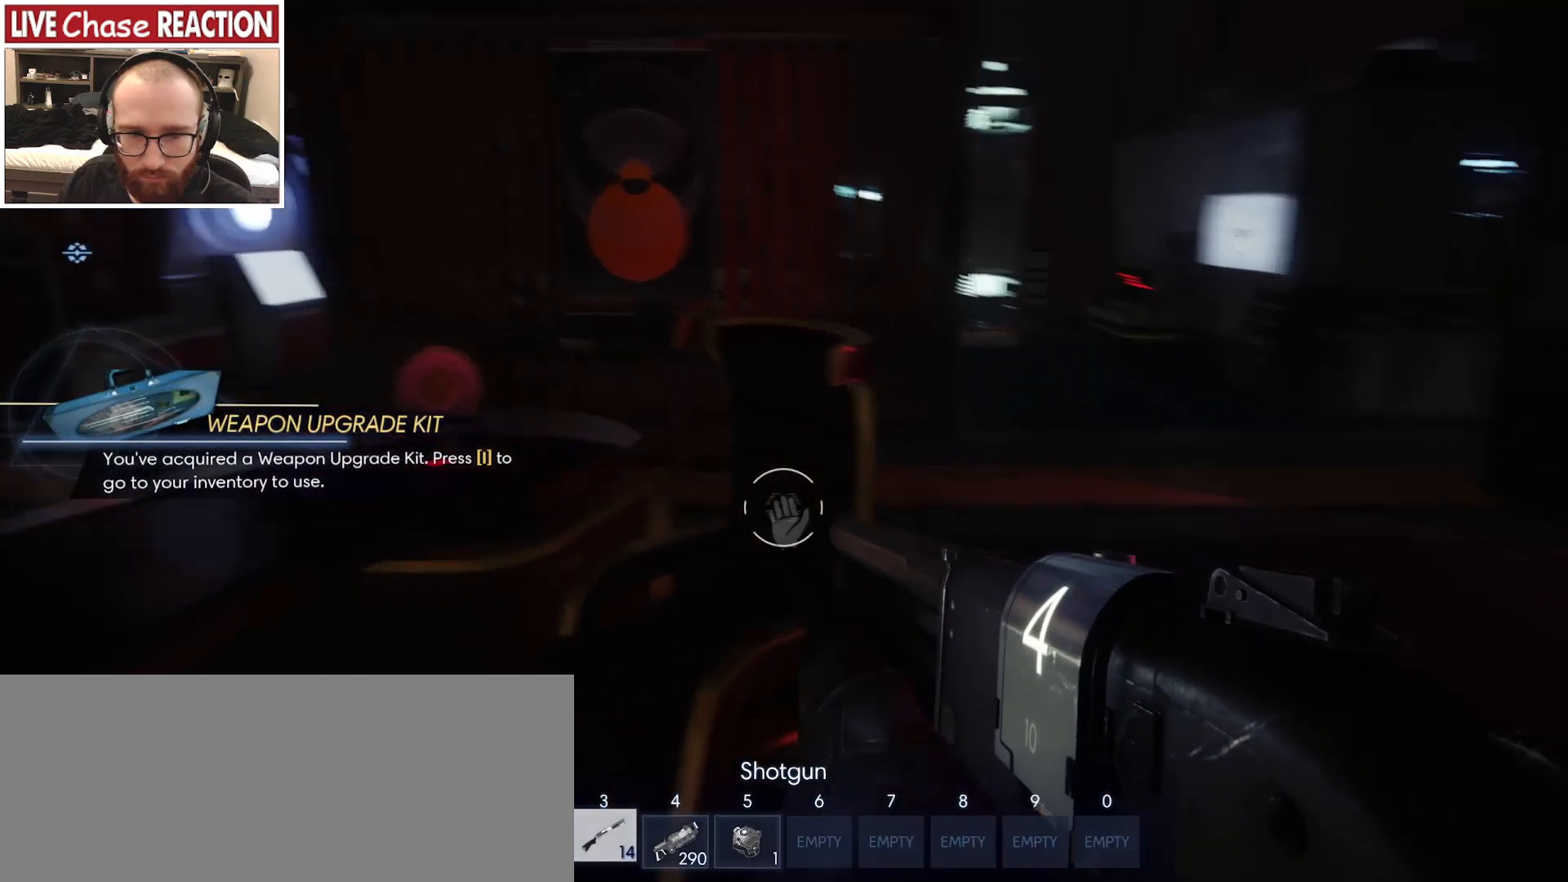
{"keys": ["d", "w"], "mouse": [], "events": [[283, "w", "down"]]}
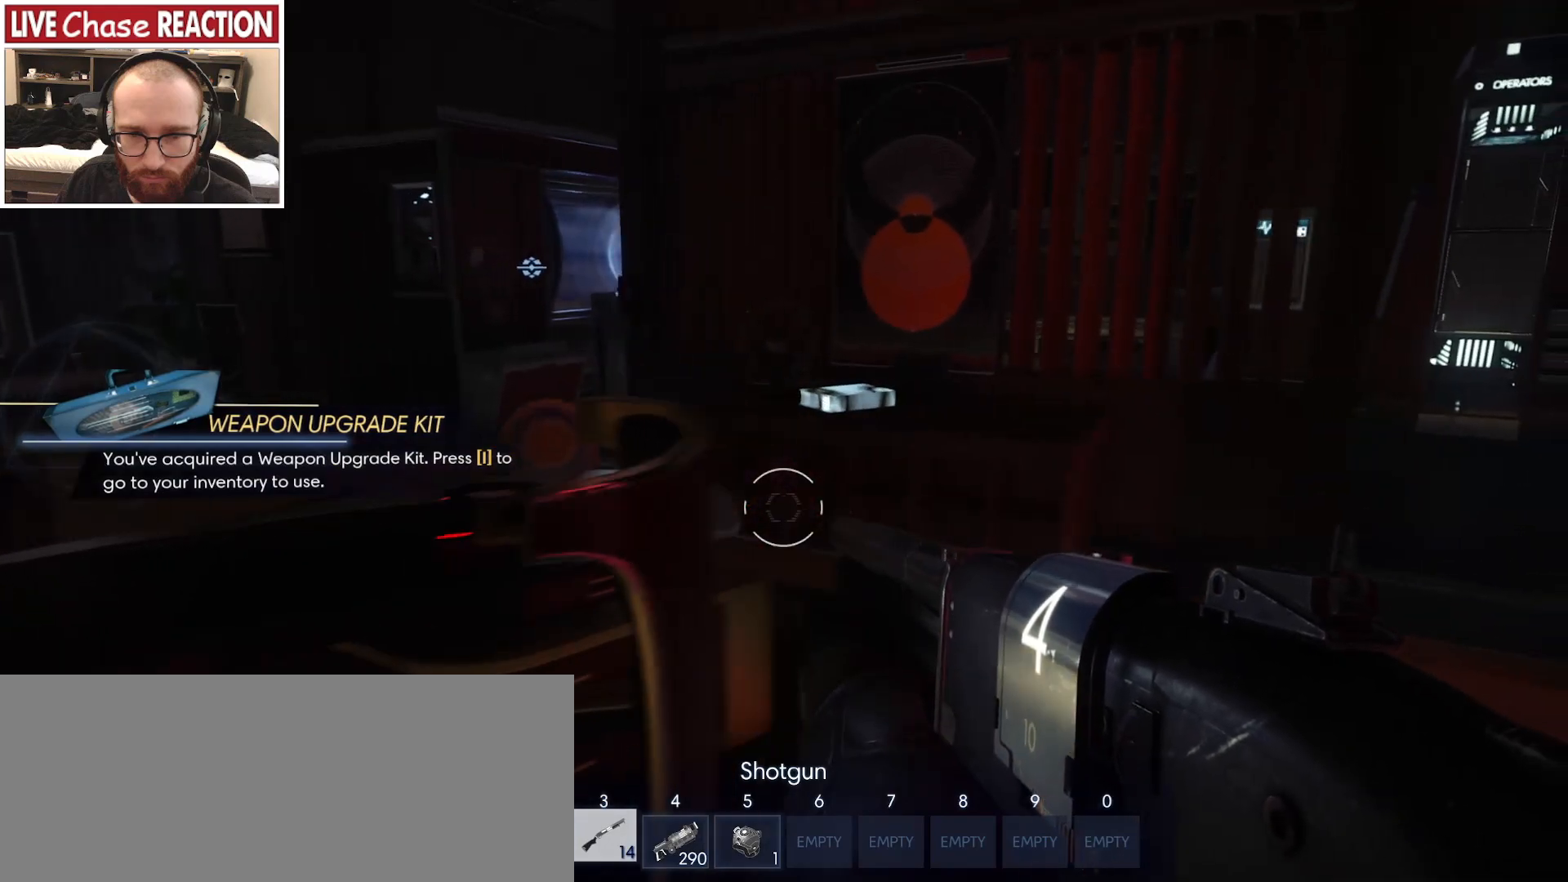
{"keys": ["d", "w"], "mouse": [], "events": [[150, "d", "up"], [467, "d", "down"]]}
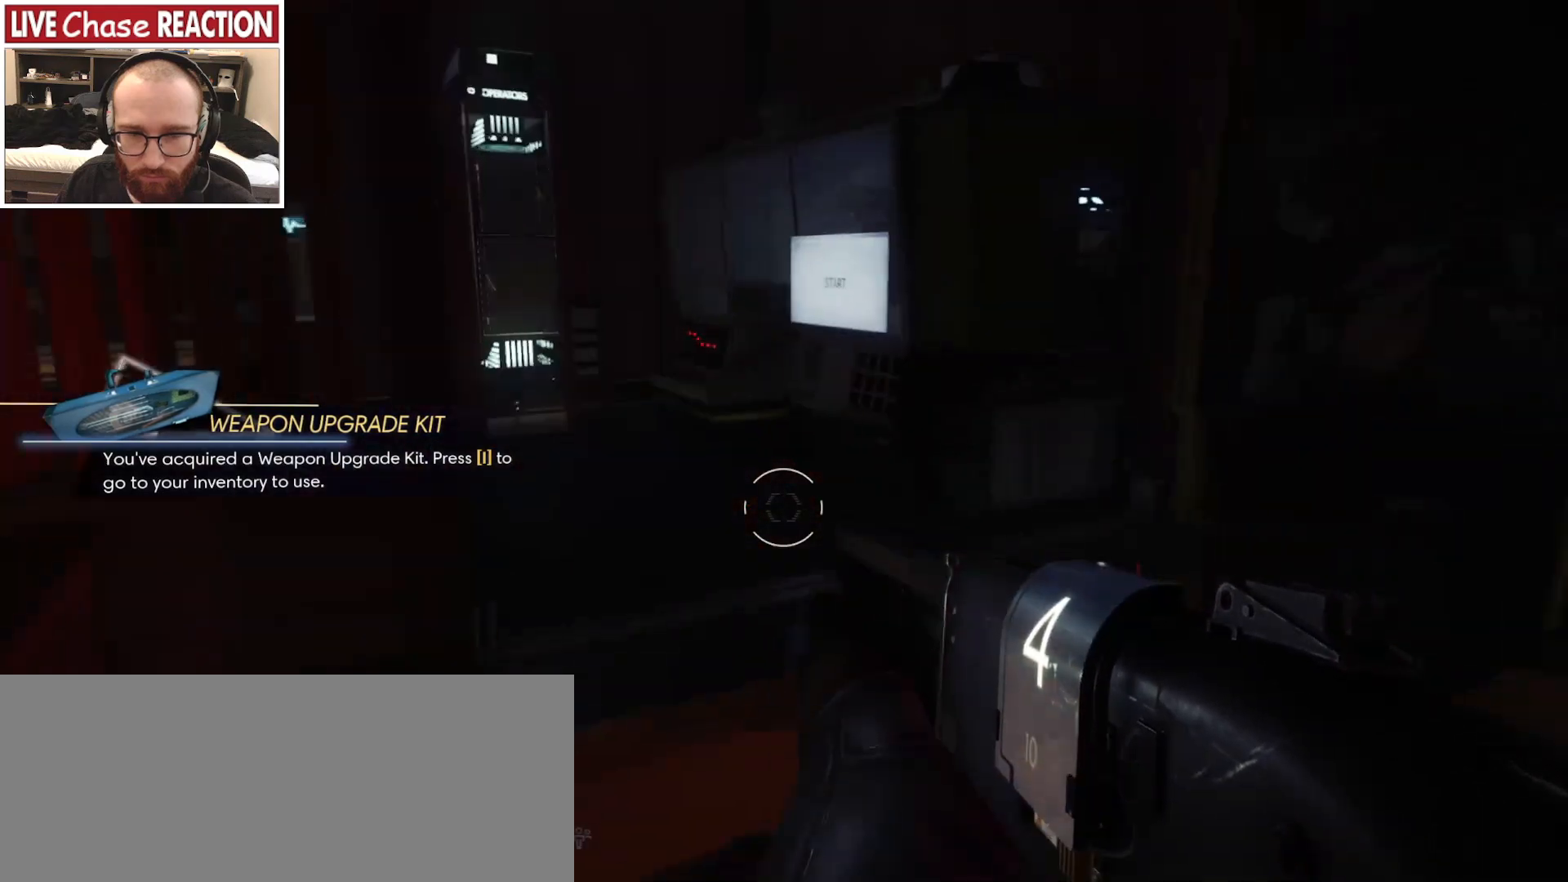
{"keys": ["w"], "mouse": [], "events": [[183, "2", "down"], [283, "d", "up"], [333, "2", "up"]]}
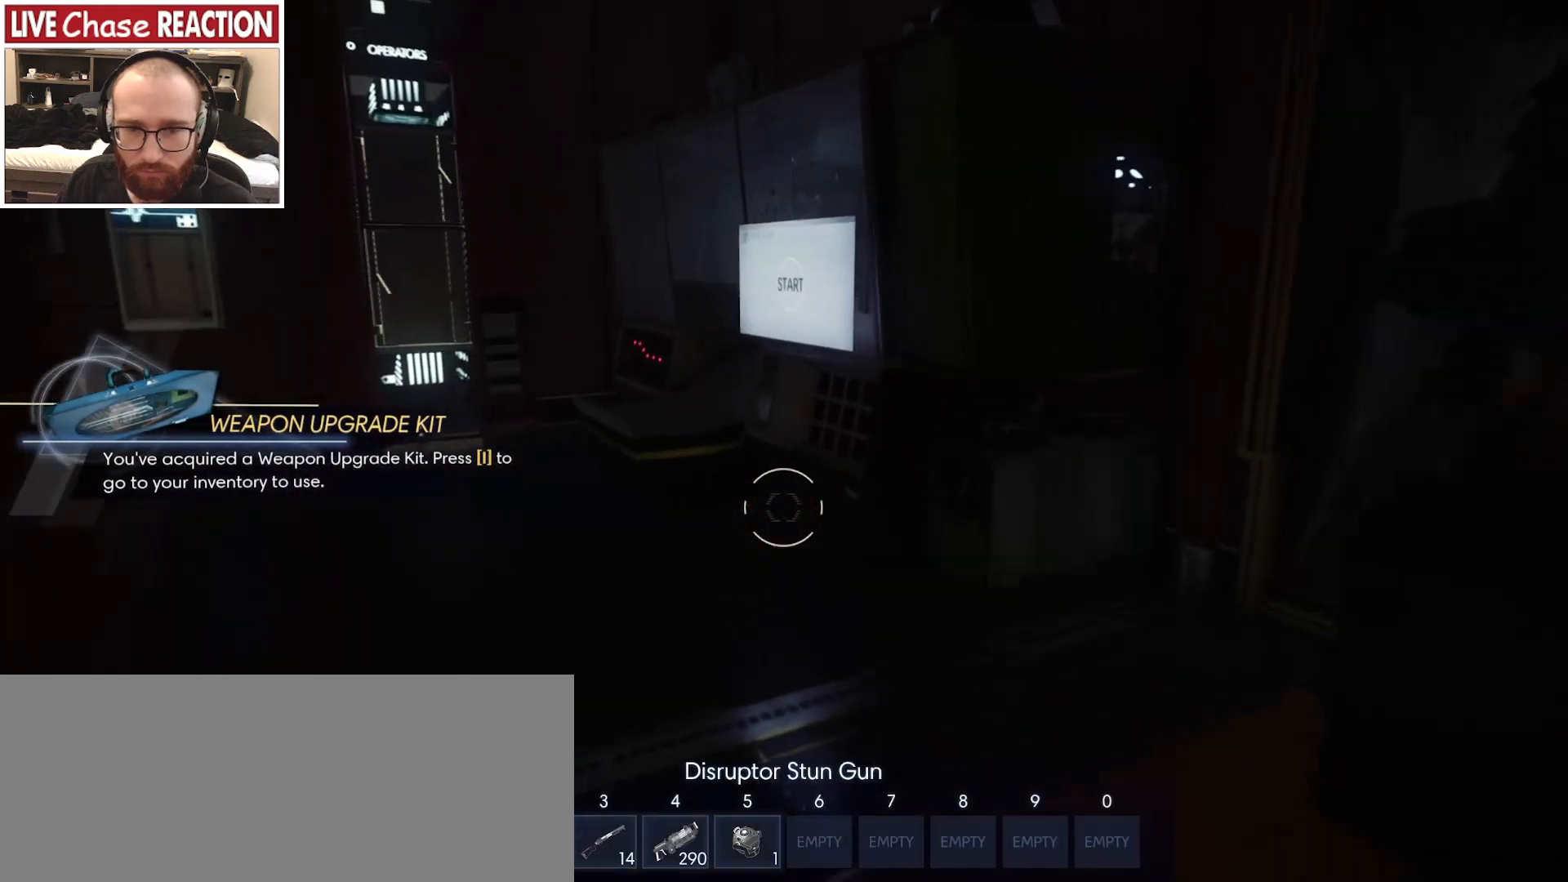
{"keys": ["w"], "mouse": [], "events": [[400, "r", "down"], [467, "r", "up"]]}
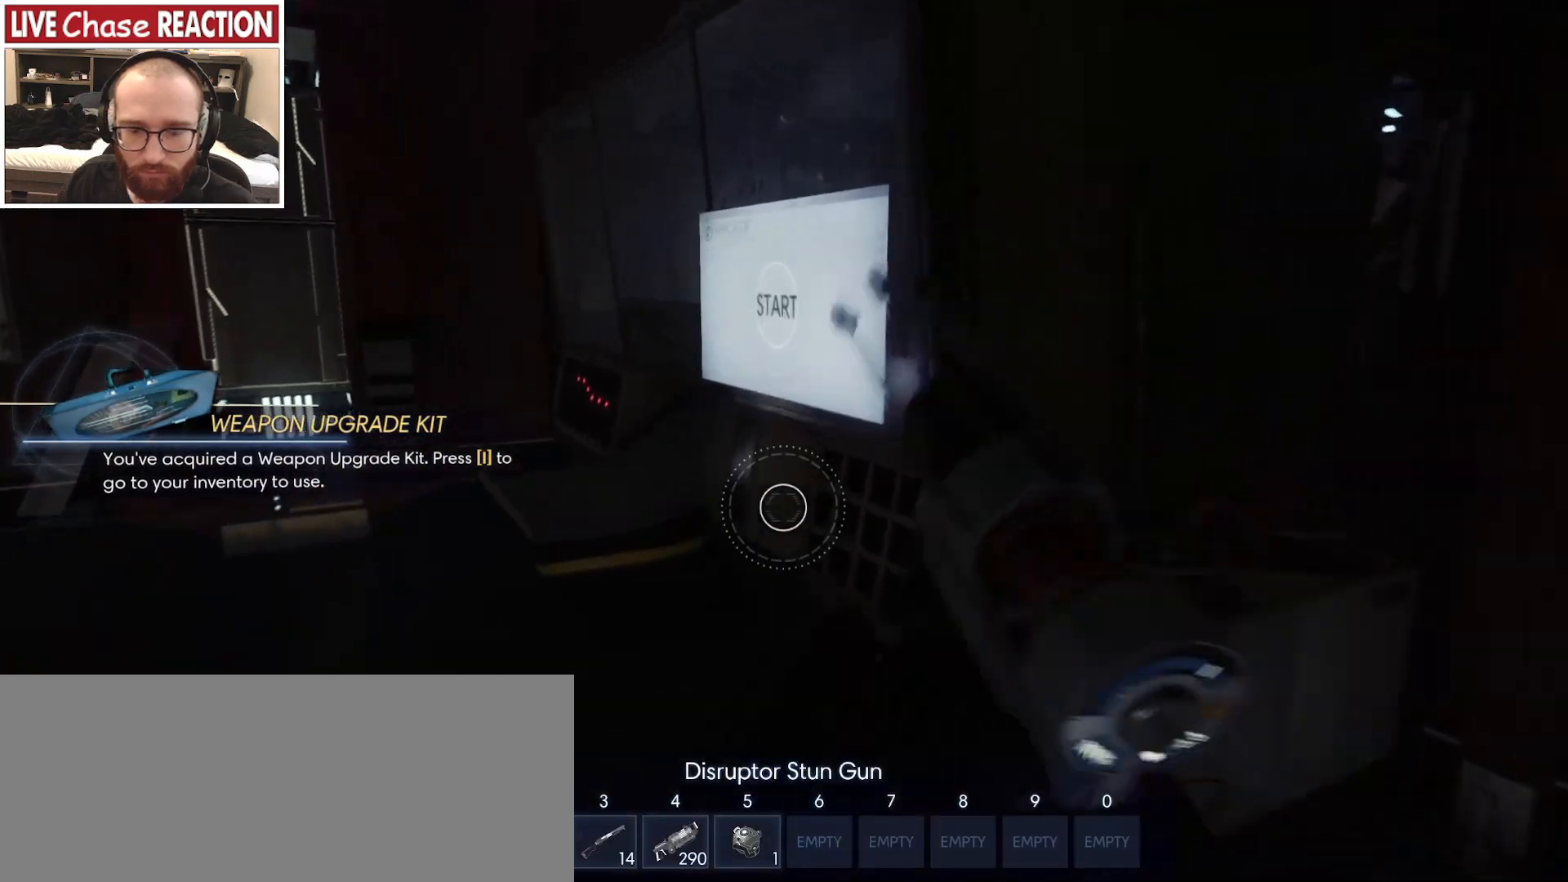
{"keys": ["a", "w"], "mouse": [], "events": [[83, "r", "down"], [133, "r", "up"], [350, "a", "down"]]}
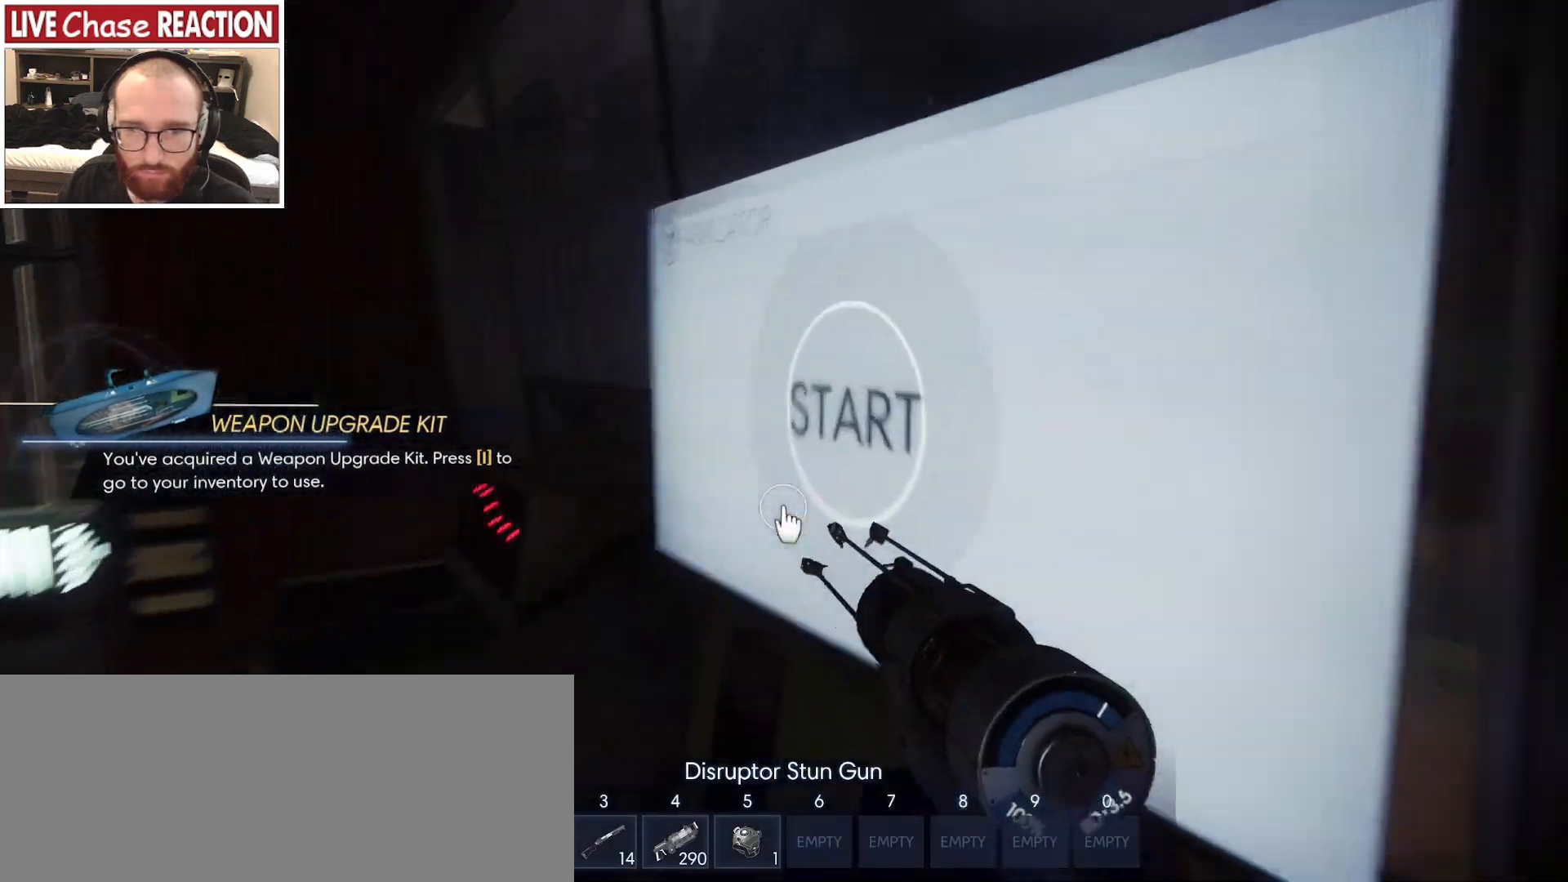
{"keys": ["f"], "mouse": [], "events": [[83, "w", "up"], [150, "a", "up"], [433, "f", "down"]]}
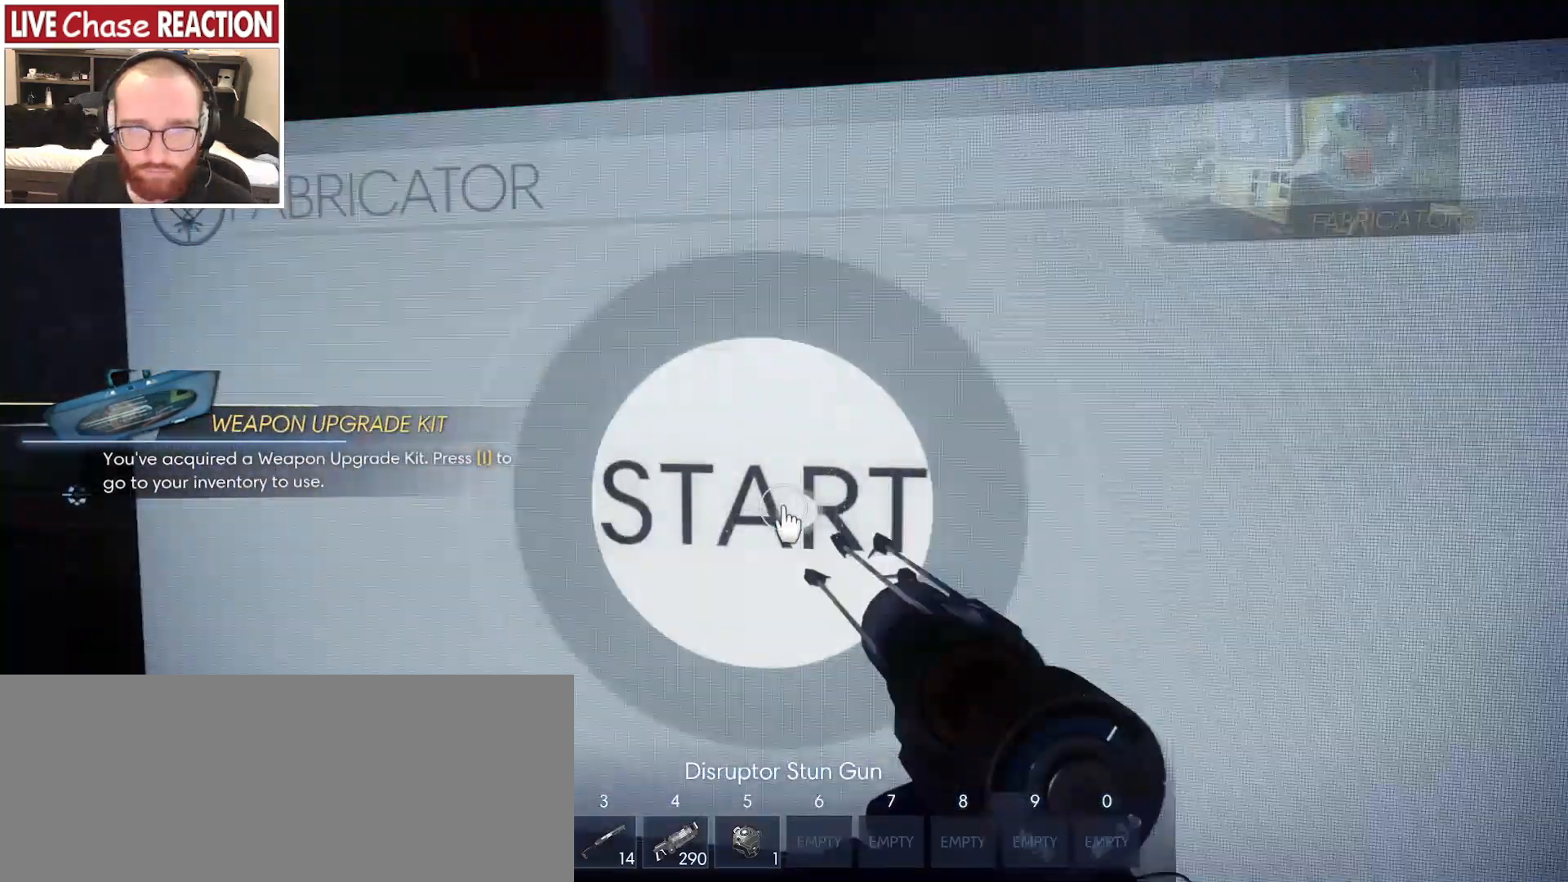
{"keys": [], "mouse": [], "events": [[33, "f", "up"]]}
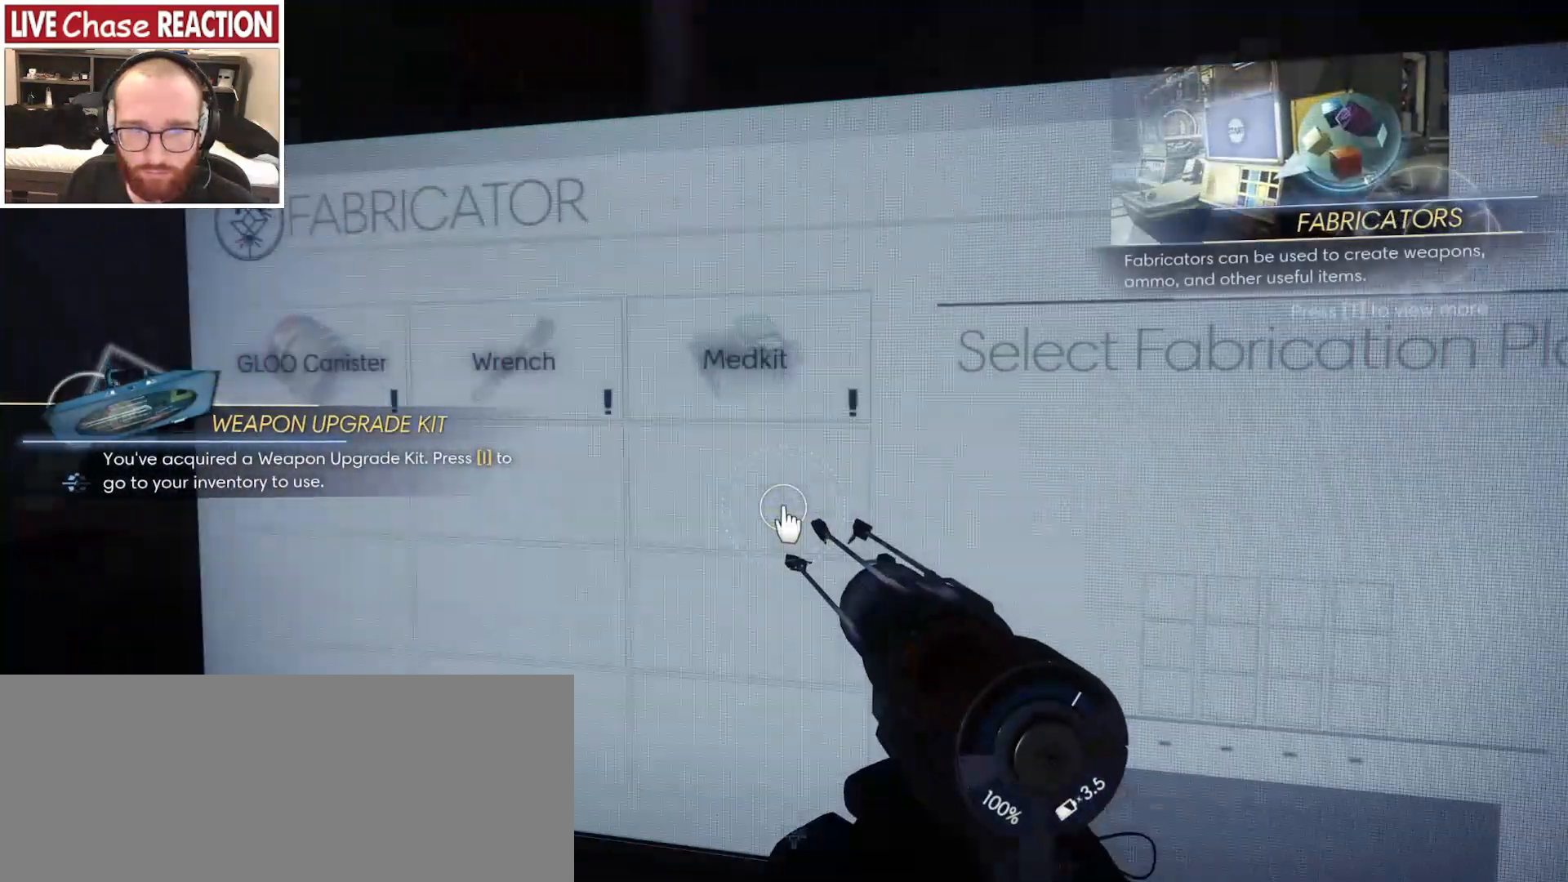
{"keys": [], "mouse": [], "events": [[133, "s", "down"], [250, "a", "down"], [333, "s", "up"], [483, "a", "up"]]}
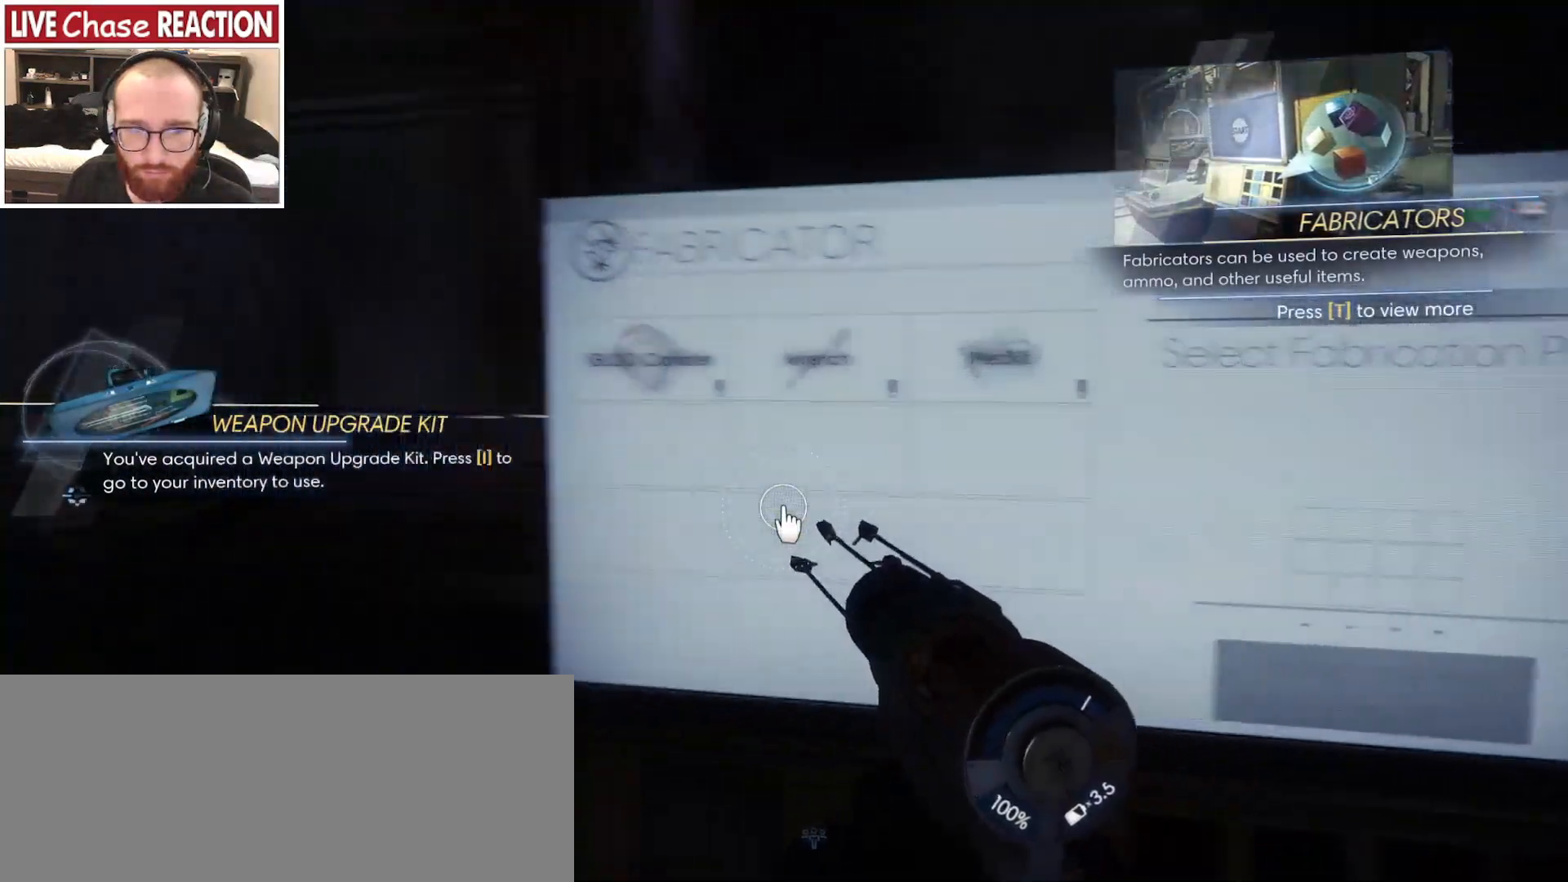
{"keys": ["d"], "mouse": [], "events": [[183, "1", "down"], [267, "1", "up"], [483, "d", "down"]]}
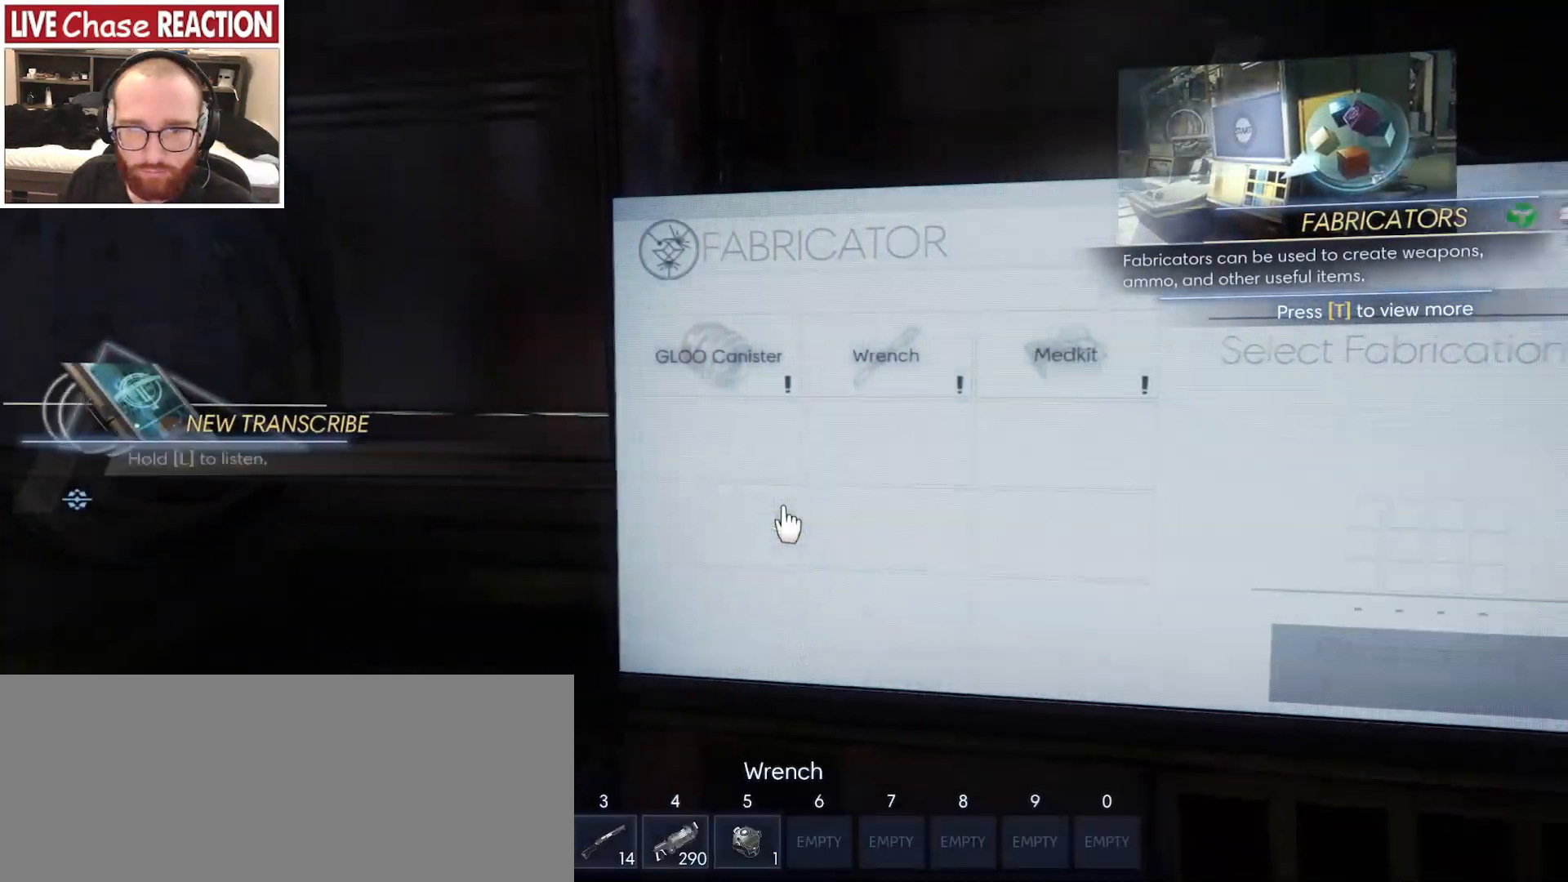
{"keys": [], "mouse": [], "events": [[183, "d", "up"]]}
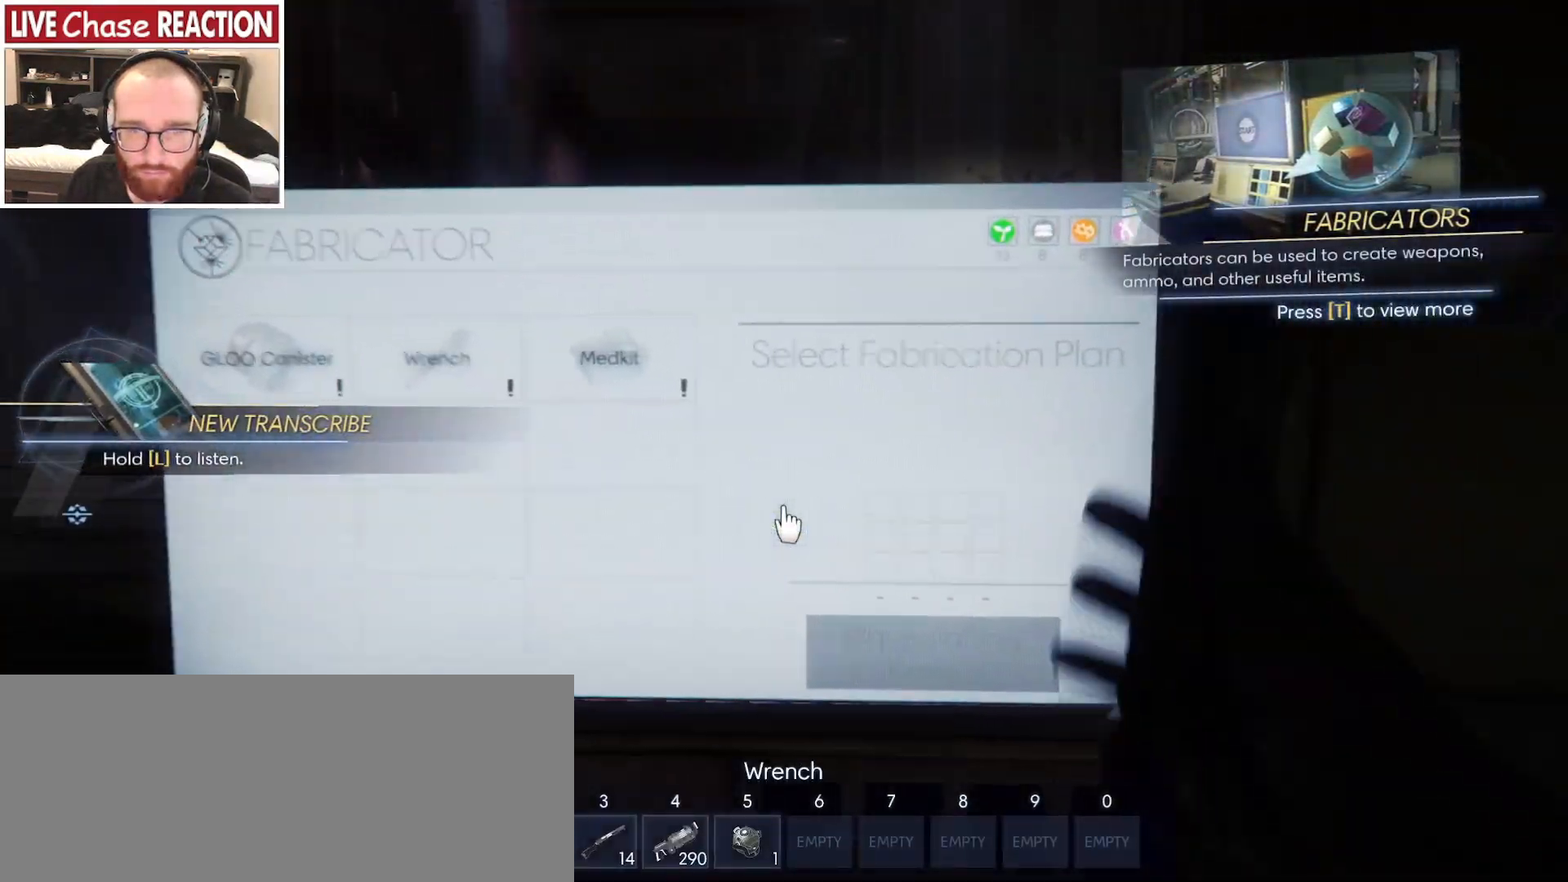
{"keys": [], "mouse": [], "events": []}